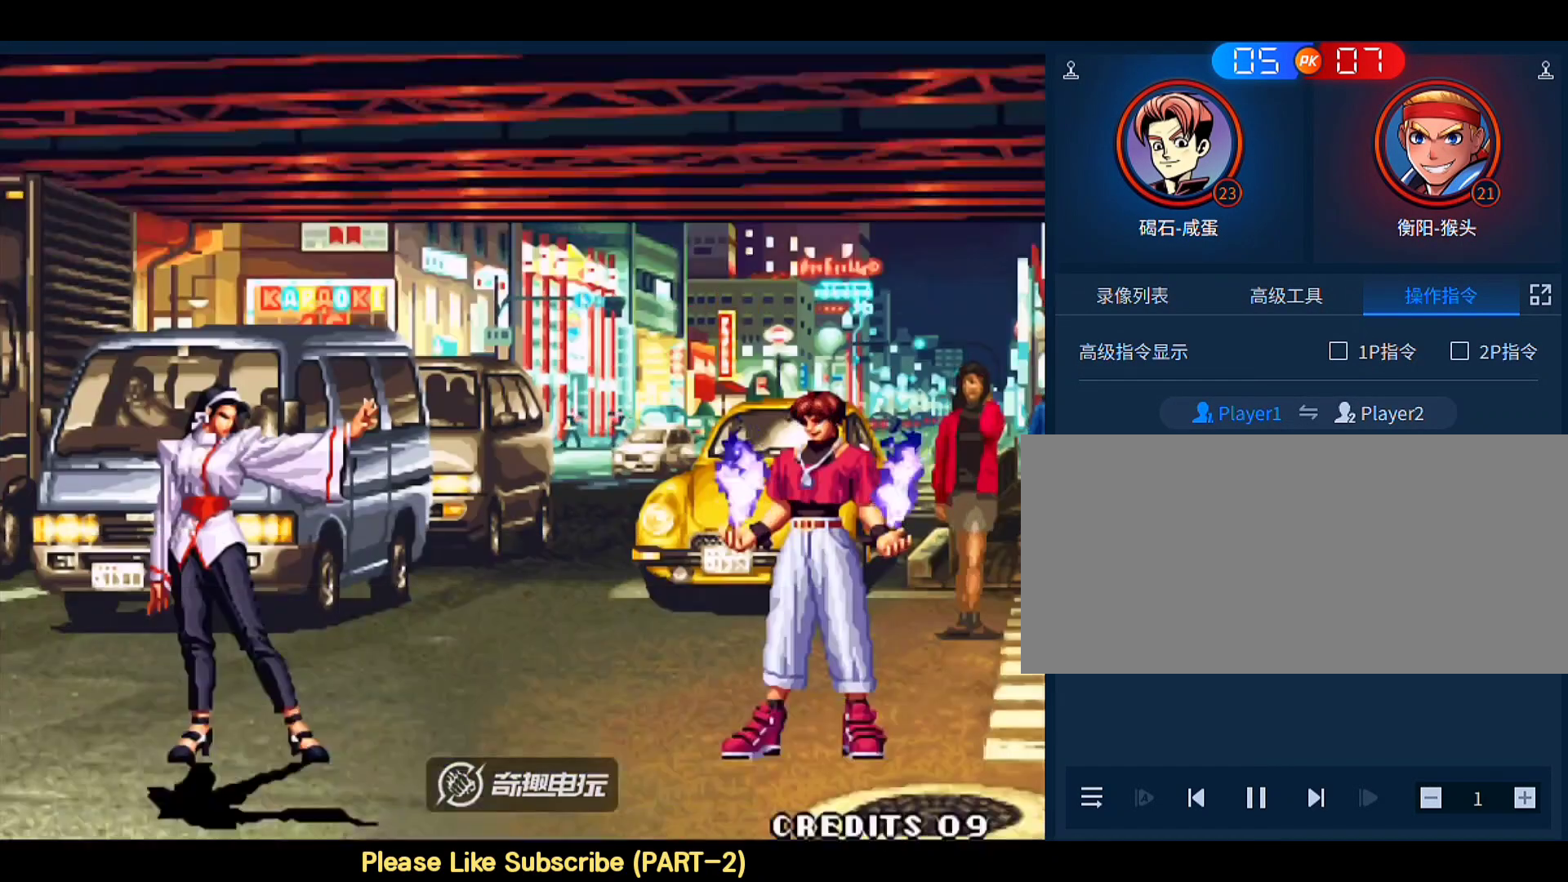
Gameplay with a controller (arcade stick); each line is a JSON object with the inputs held at the frame after it. "events" lists button and stick changes between this image and that frame as [ms after this image, input, new state], when the widget could be followed in between. Not read: L3 R3.
{"buttons": ["A", "B", "D"], "left_stick": "center", "events": [[100, "A", "up"], [167, "A", "down"], [433, "B", "down"]]}
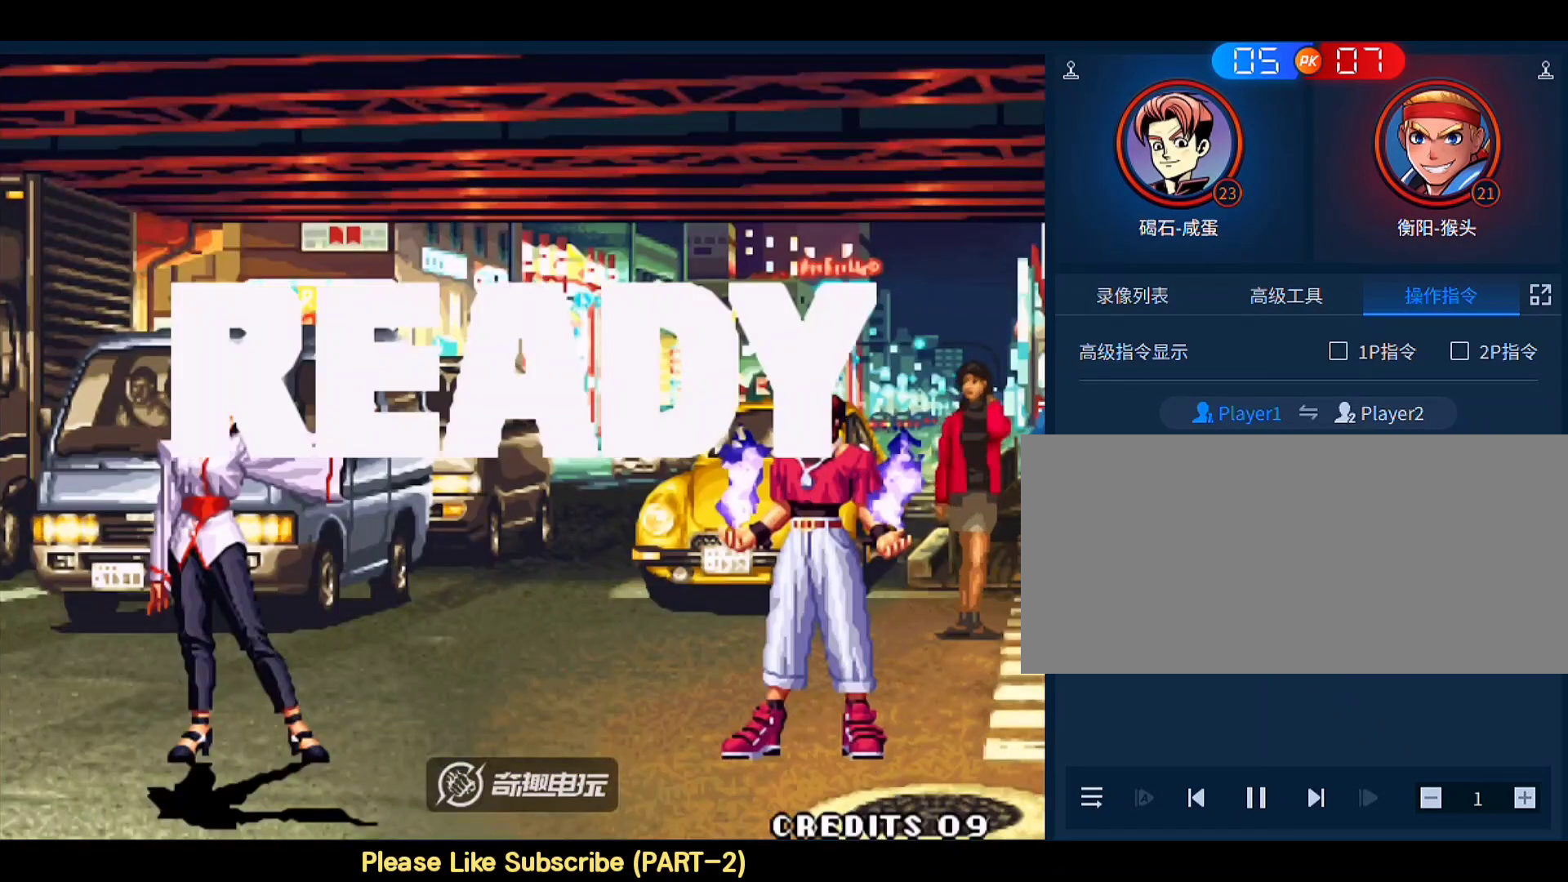
{"buttons": ["A", "B", "C", "D"], "left_stick": "center", "events": [[33, "B", "up"], [67, "B", "down"], [100, "B", "up"], [167, "D", "up"], [333, "D", "down"], [367, "B", "down"], [367, "C", "down"]]}
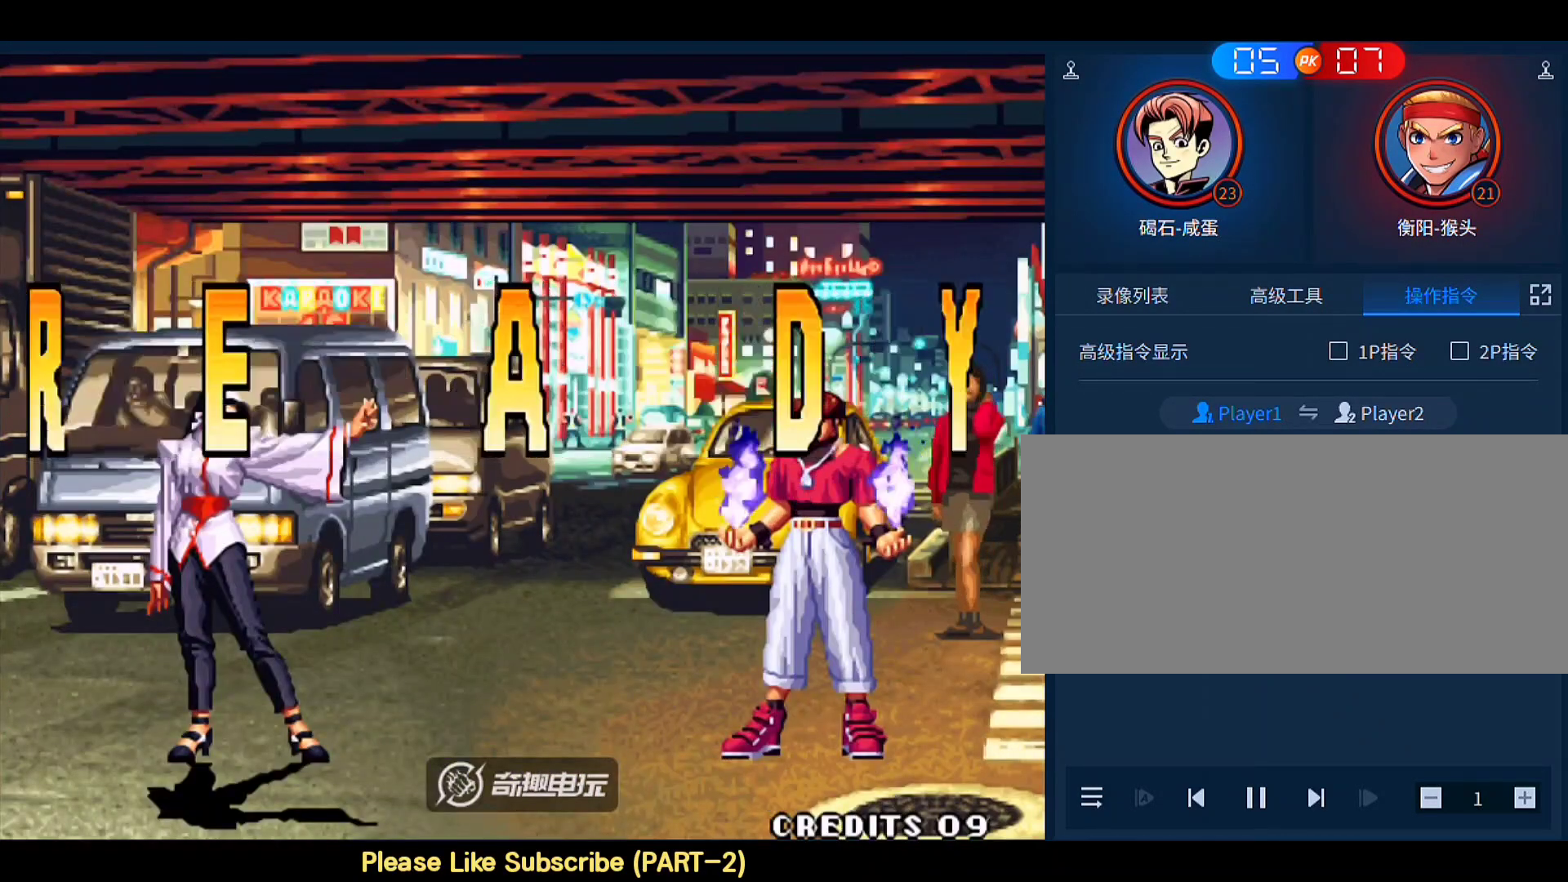
{"buttons": ["C"], "left_stick": "right", "events": [[133, "left_stick", "right"], [233, "left_stick", "left"], [333, "C", "up"], [333, "left_stick", "right"], [367, "B", "up"], [400, "A", "up"], [400, "D", "up"], [433, "left_stick", "left"], [467, "C", "down"], [500, "left_stick", "right"]]}
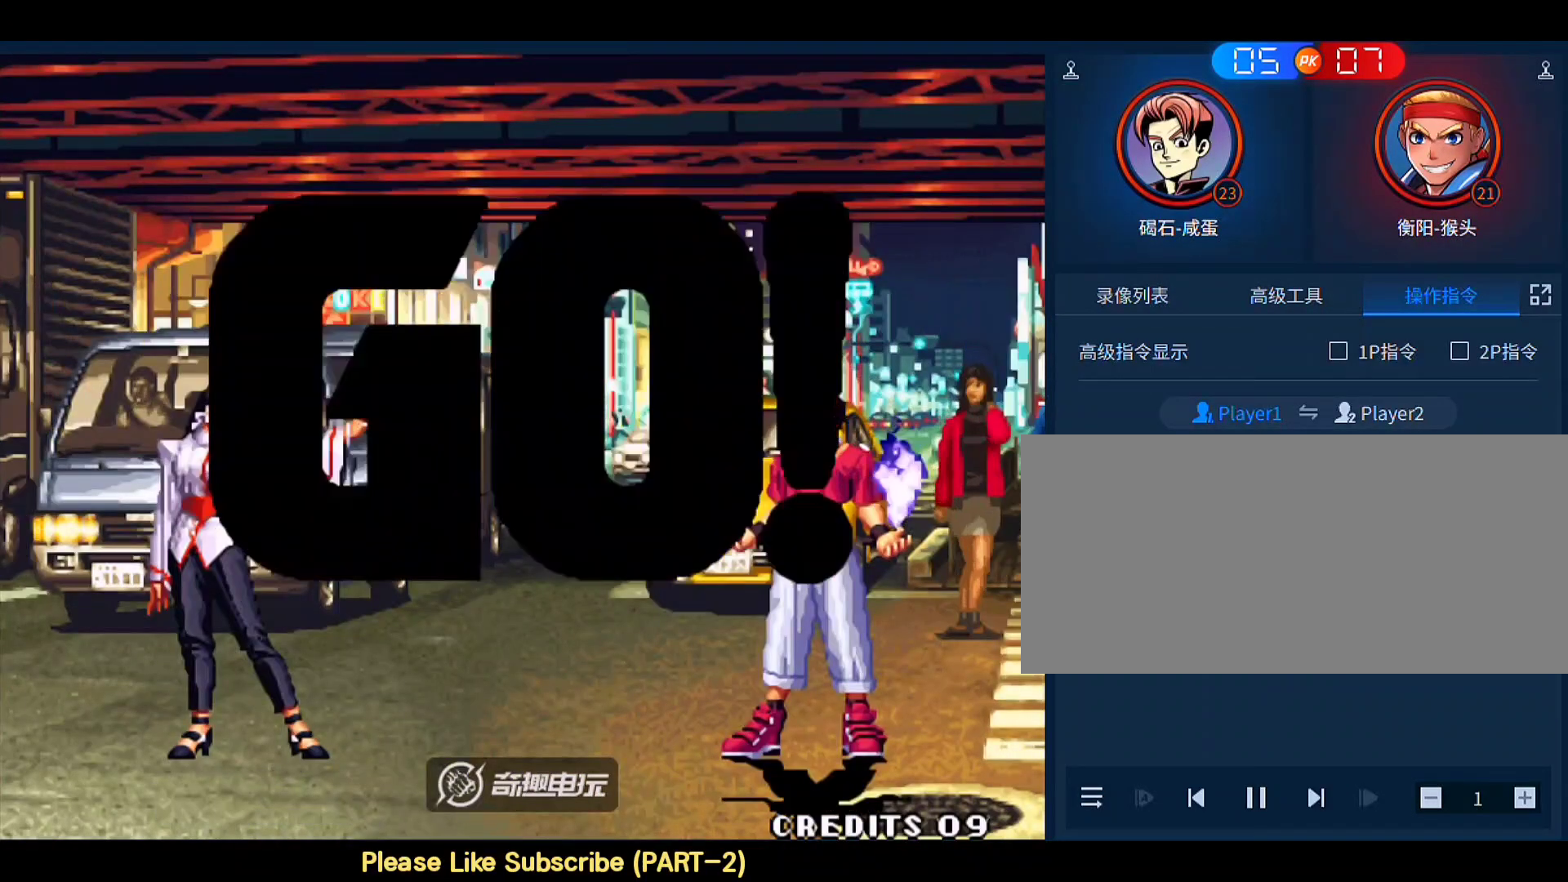
{"buttons": [], "left_stick": "up-right", "events": [[33, "B", "down"], [67, "A", "down"], [67, "left_stick", "center"], [100, "C", "up"], [133, "B", "up"], [133, "D", "down"], [133, "left_stick", "left"], [200, "A", "up"], [233, "C", "down"], [233, "D", "up"], [233, "left_stick", "right"], [267, "B", "down"], [300, "A", "down"], [333, "D", "down"], [367, "left_stick", "center"], [400, "B", "up"], [400, "C", "up"], [433, "A", "up"], [433, "left_stick", "right"], [467, "D", "up"], [500, "left_stick", "up-right"]]}
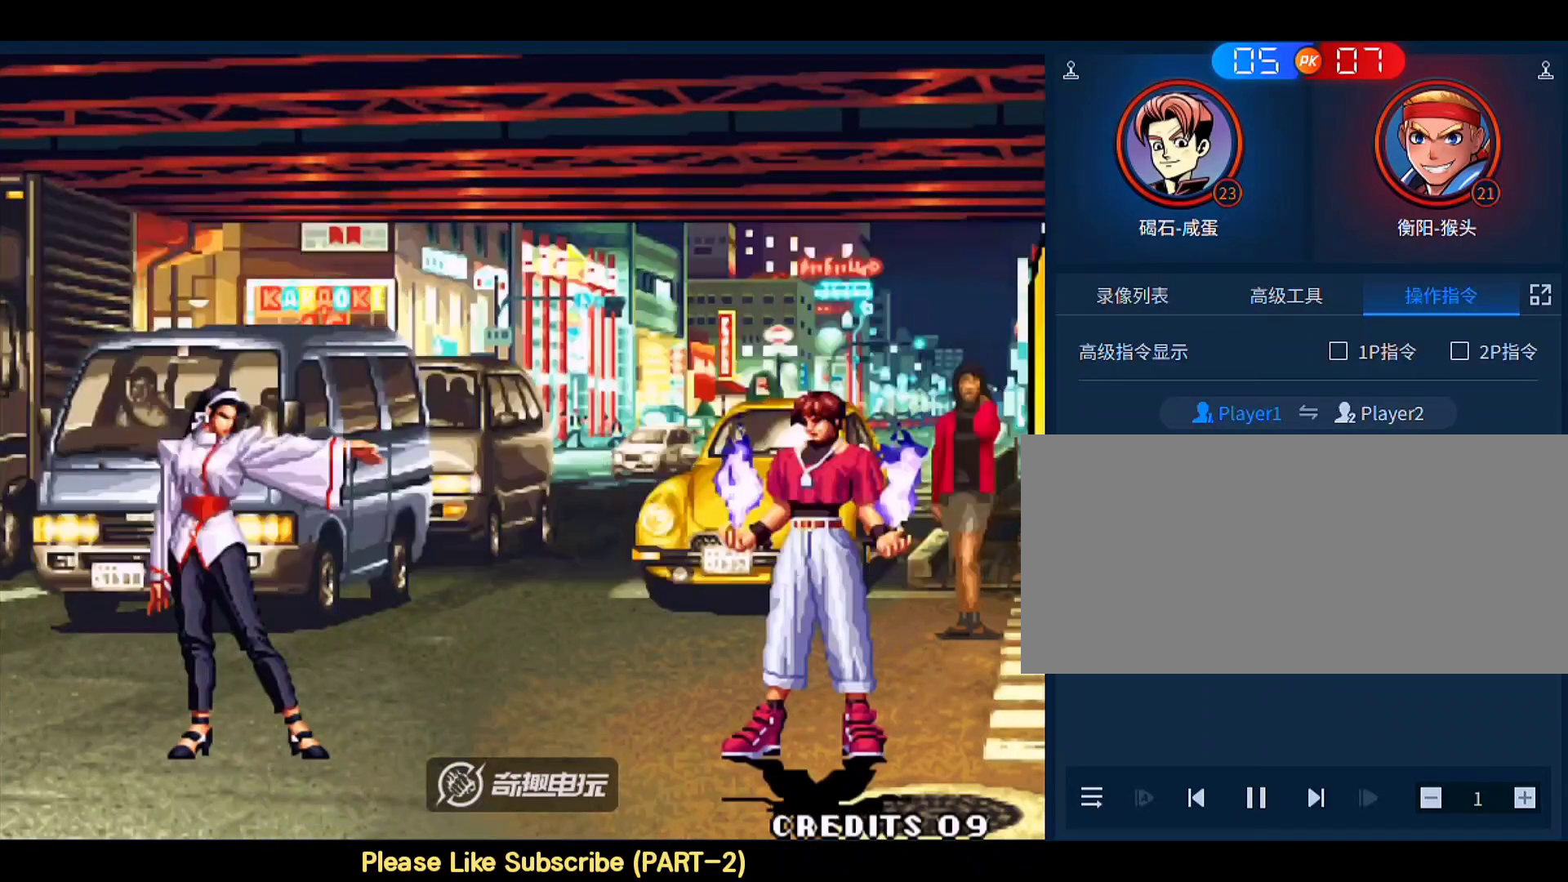
{"buttons": [], "left_stick": "center", "events": [[67, "left_stick", "center"], [167, "C", "down"], [267, "C", "up"]]}
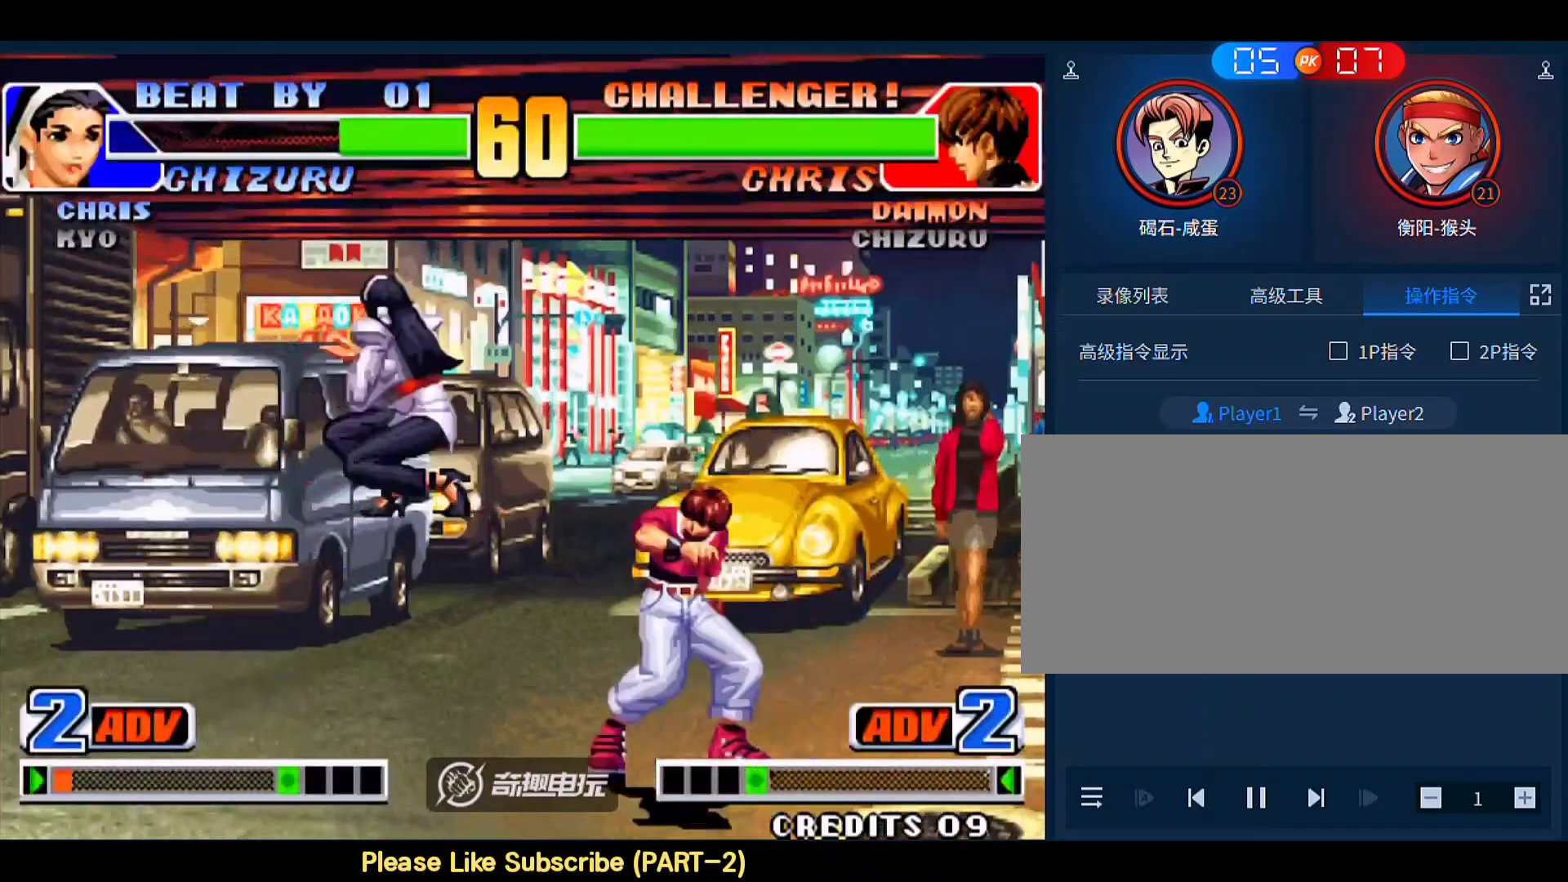
{"buttons": [], "left_stick": "center", "events": [[67, "left_stick", "down-left"], [500, "left_stick", "center"]]}
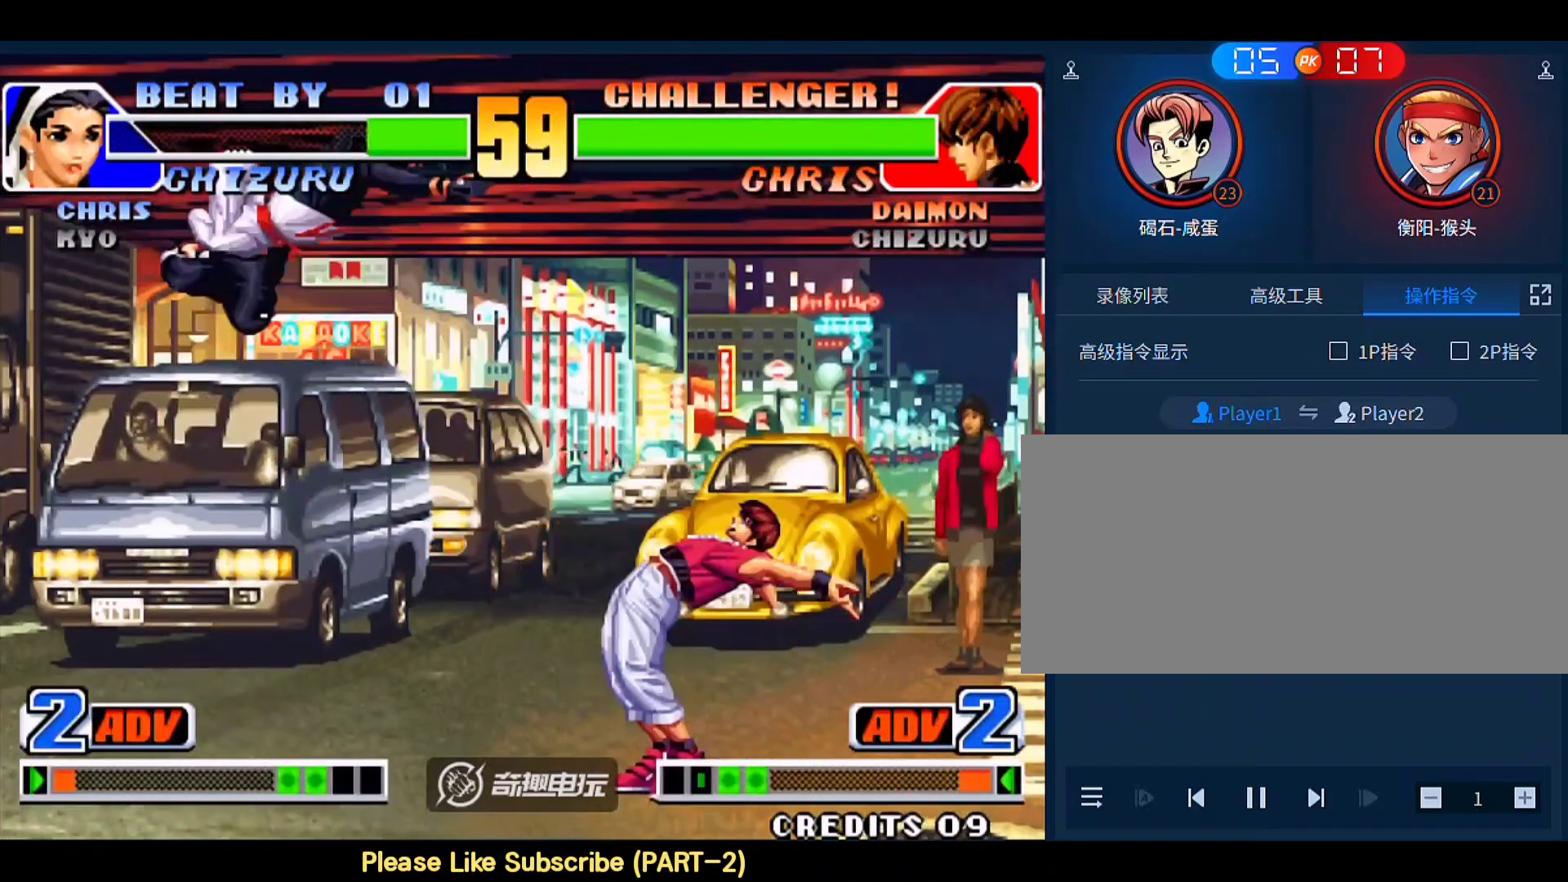
{"buttons": [], "left_stick": "left", "events": [[267, "left_stick", "left"], [367, "A", "down"], [367, "B", "down"], [433, "A", "up"], [433, "B", "up"]]}
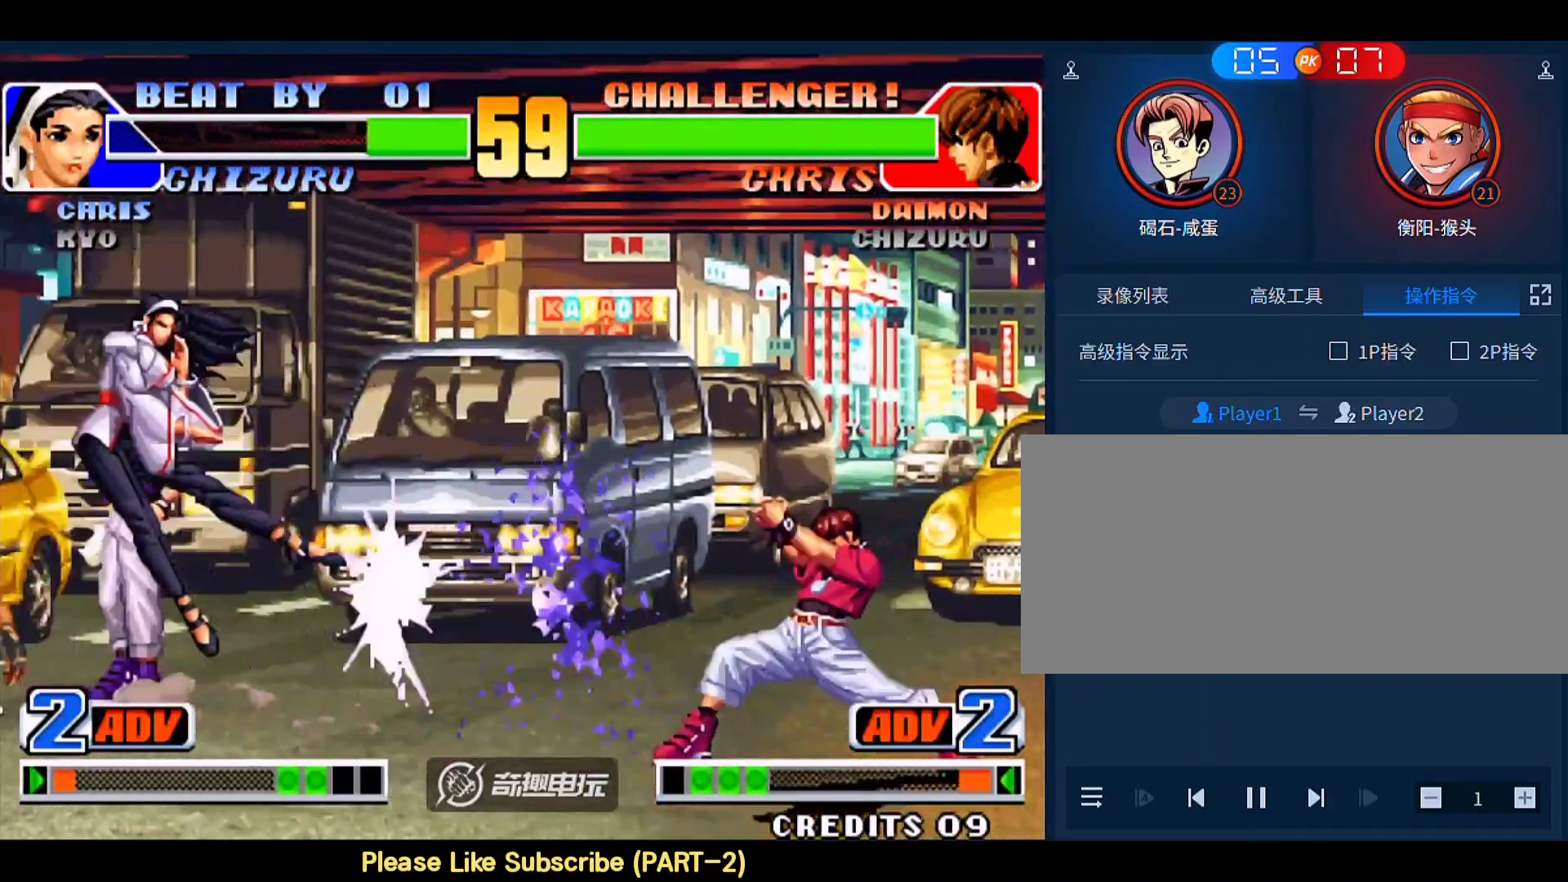
{"buttons": ["C"], "left_stick": "center", "events": [[133, "left_stick", "center"], [200, "left_stick", "down-right"], [300, "left_stick", "center"], [500, "C", "down"]]}
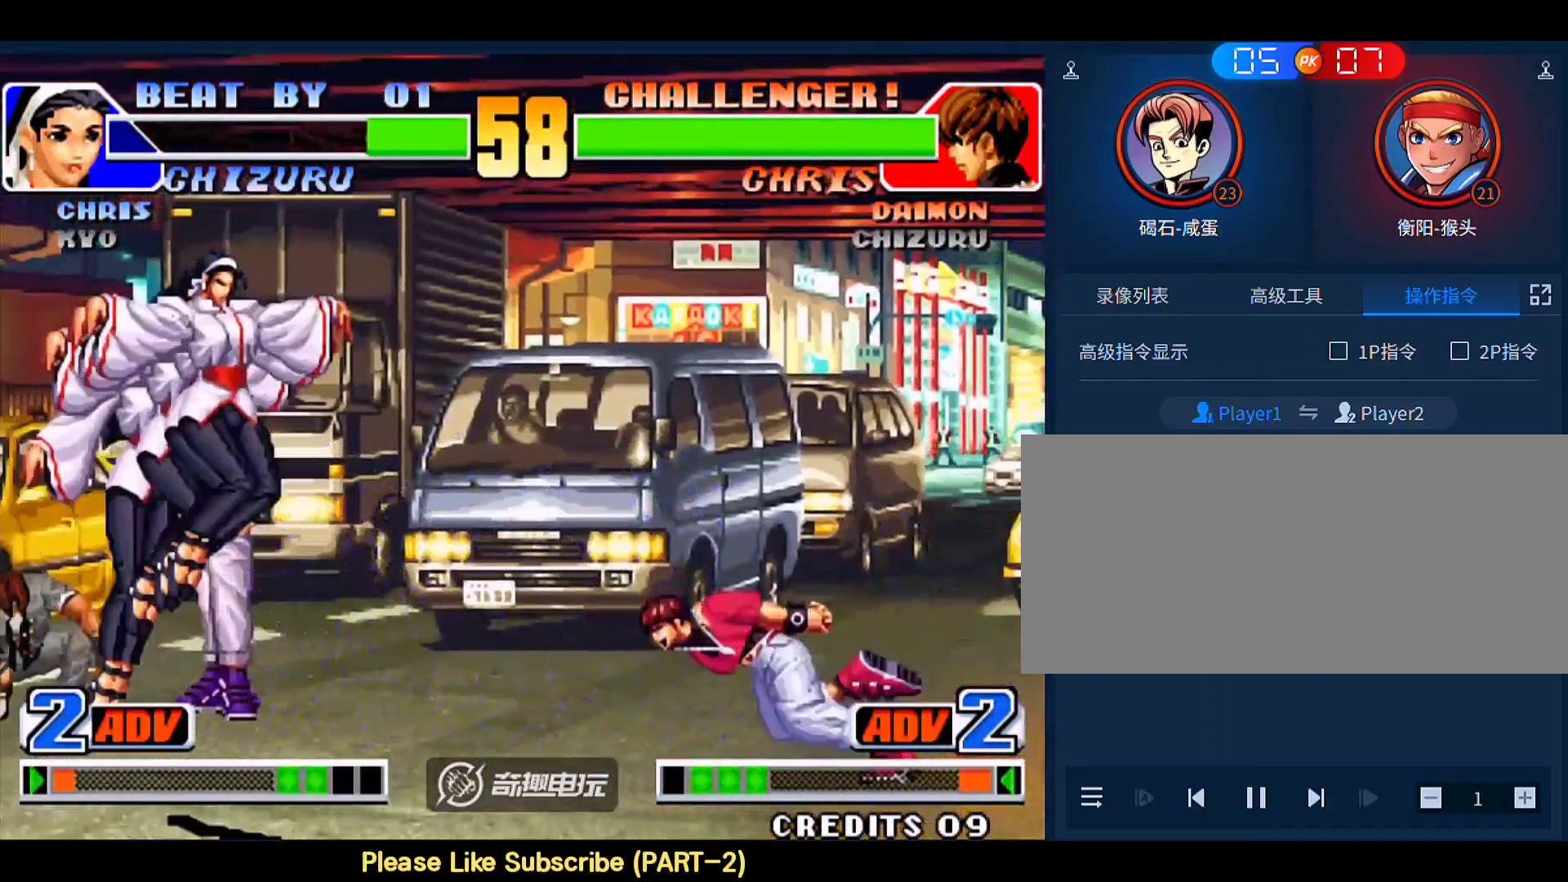
{"buttons": [], "left_stick": "down-left", "events": [[133, "C", "up"], [233, "left_stick", "down-left"]]}
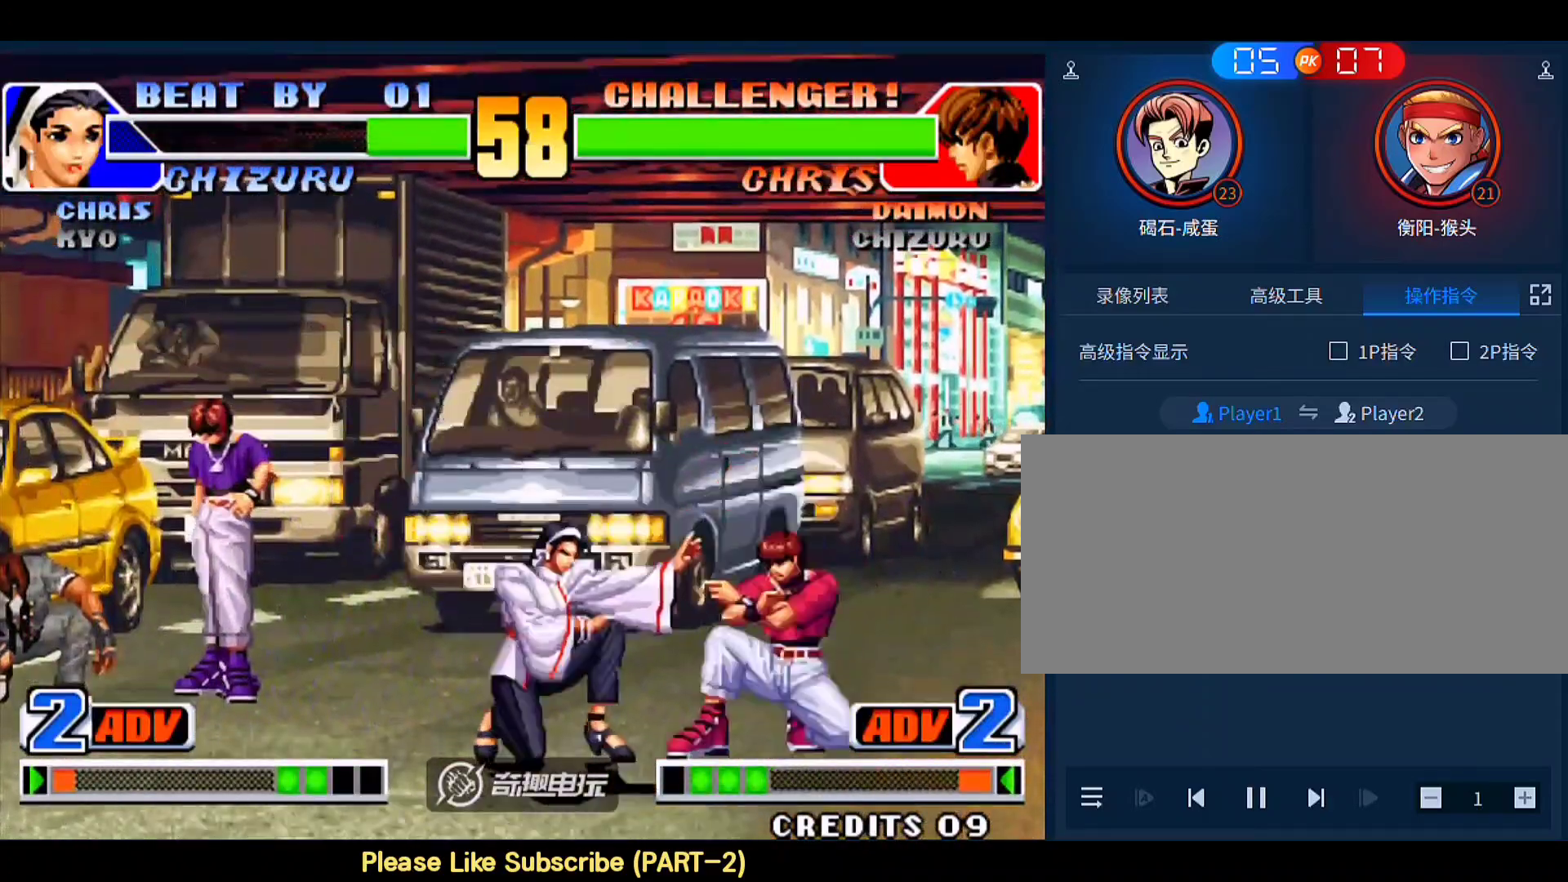
{"buttons": [], "left_stick": "down-left", "events": [[33, "B", "down"], [133, "B", "up"]]}
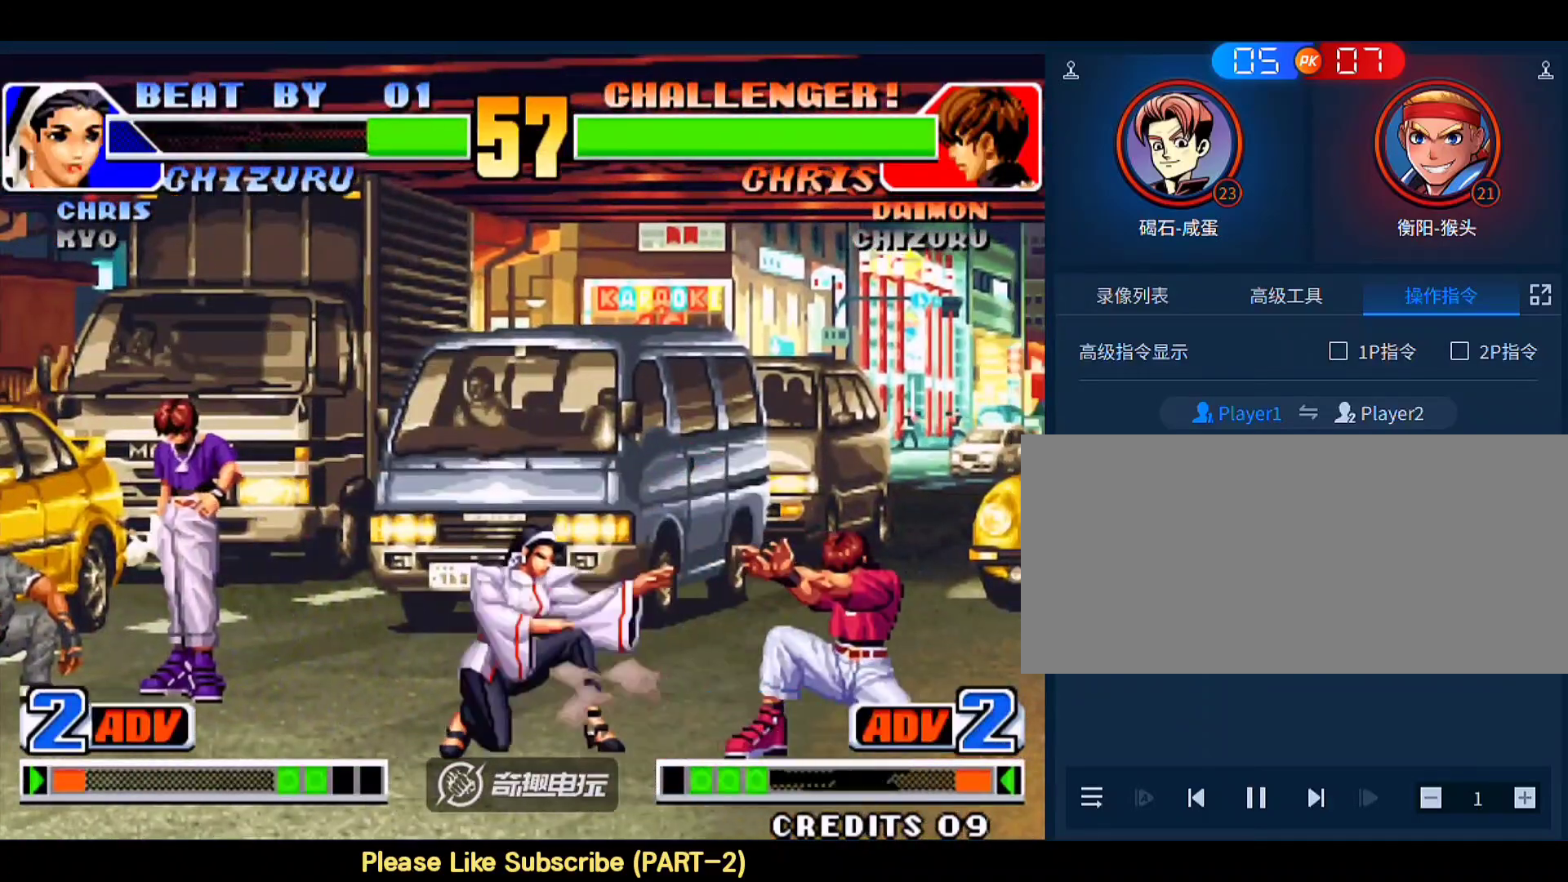
{"buttons": [], "left_stick": "right", "events": [[267, "left_stick", "right"]]}
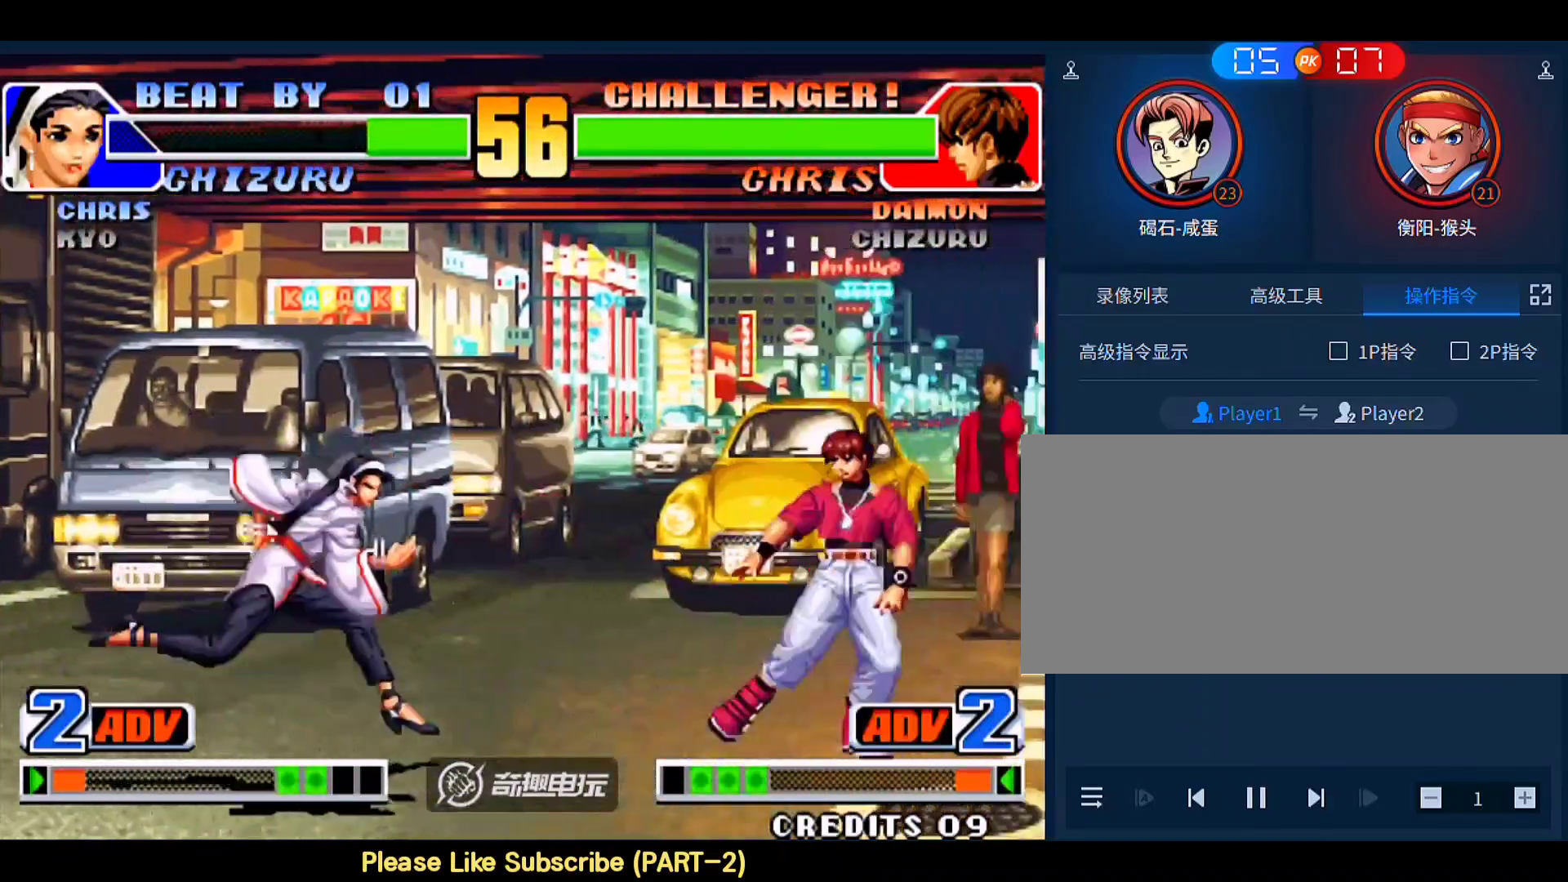
{"buttons": [], "left_stick": "down-left", "events": [[267, "left_stick", "down-left"], [433, "B", "down"], [500, "B", "up"]]}
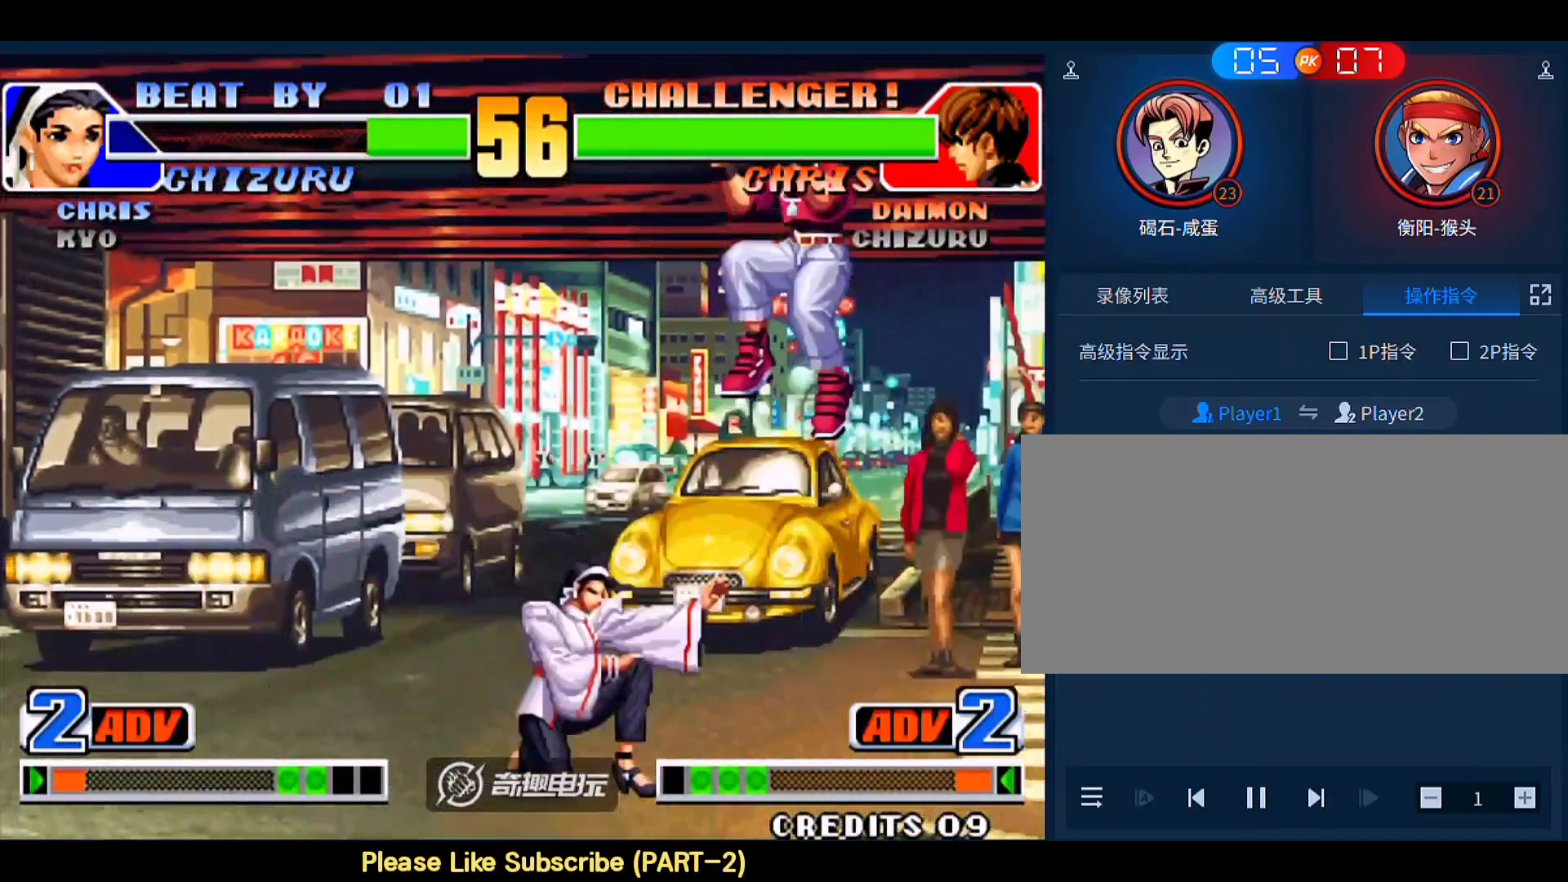
{"buttons": [], "left_stick": "center", "events": [[167, "left_stick", "left"], [367, "C", "down"], [367, "D", "down"], [433, "left_stick", "center"], [500, "C", "up"], [500, "D", "up"]]}
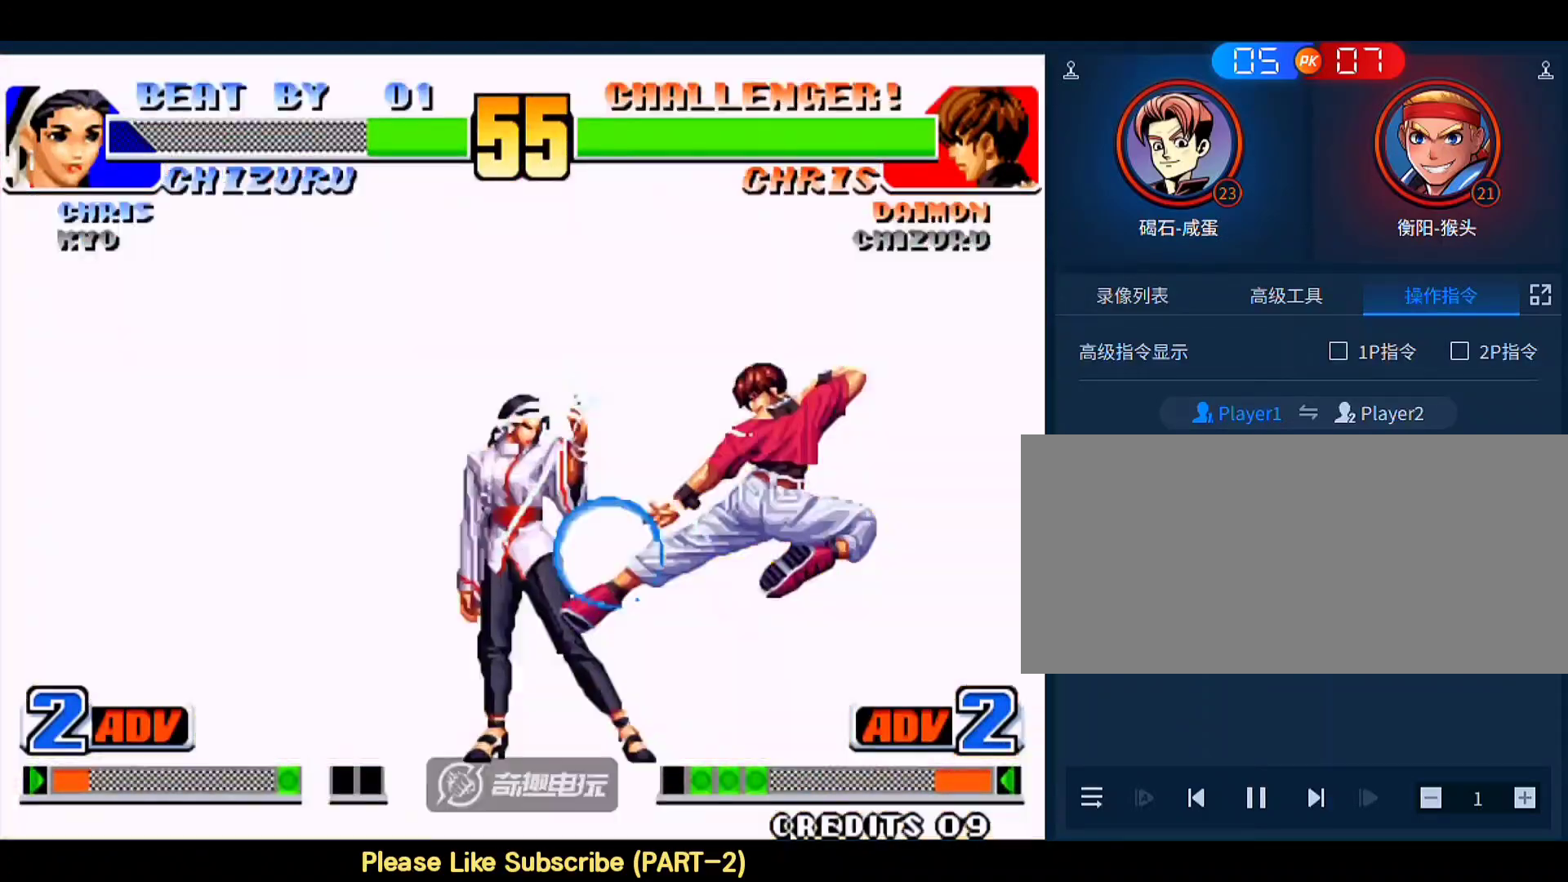
{"buttons": [], "left_stick": "center", "events": [[167, "A", "down"], [167, "B", "down"], [167, "C", "down"], [300, "D", "down"], [367, "B", "up"], [367, "C", "up"], [400, "A", "up"], [433, "D", "up"]]}
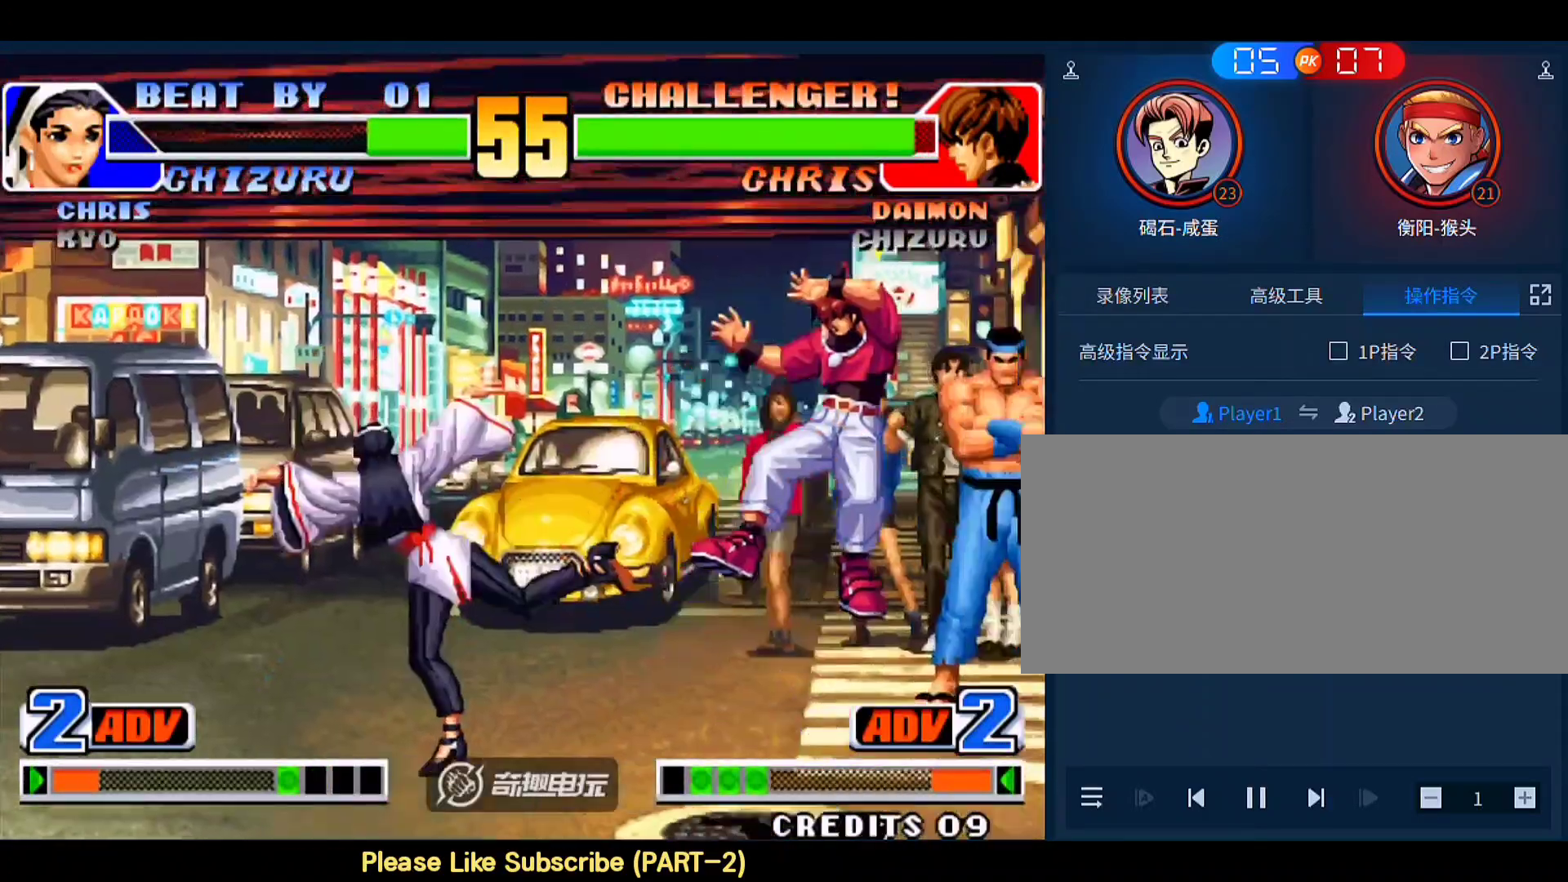
{"buttons": [], "left_stick": "right", "events": [[100, "left_stick", "right"]]}
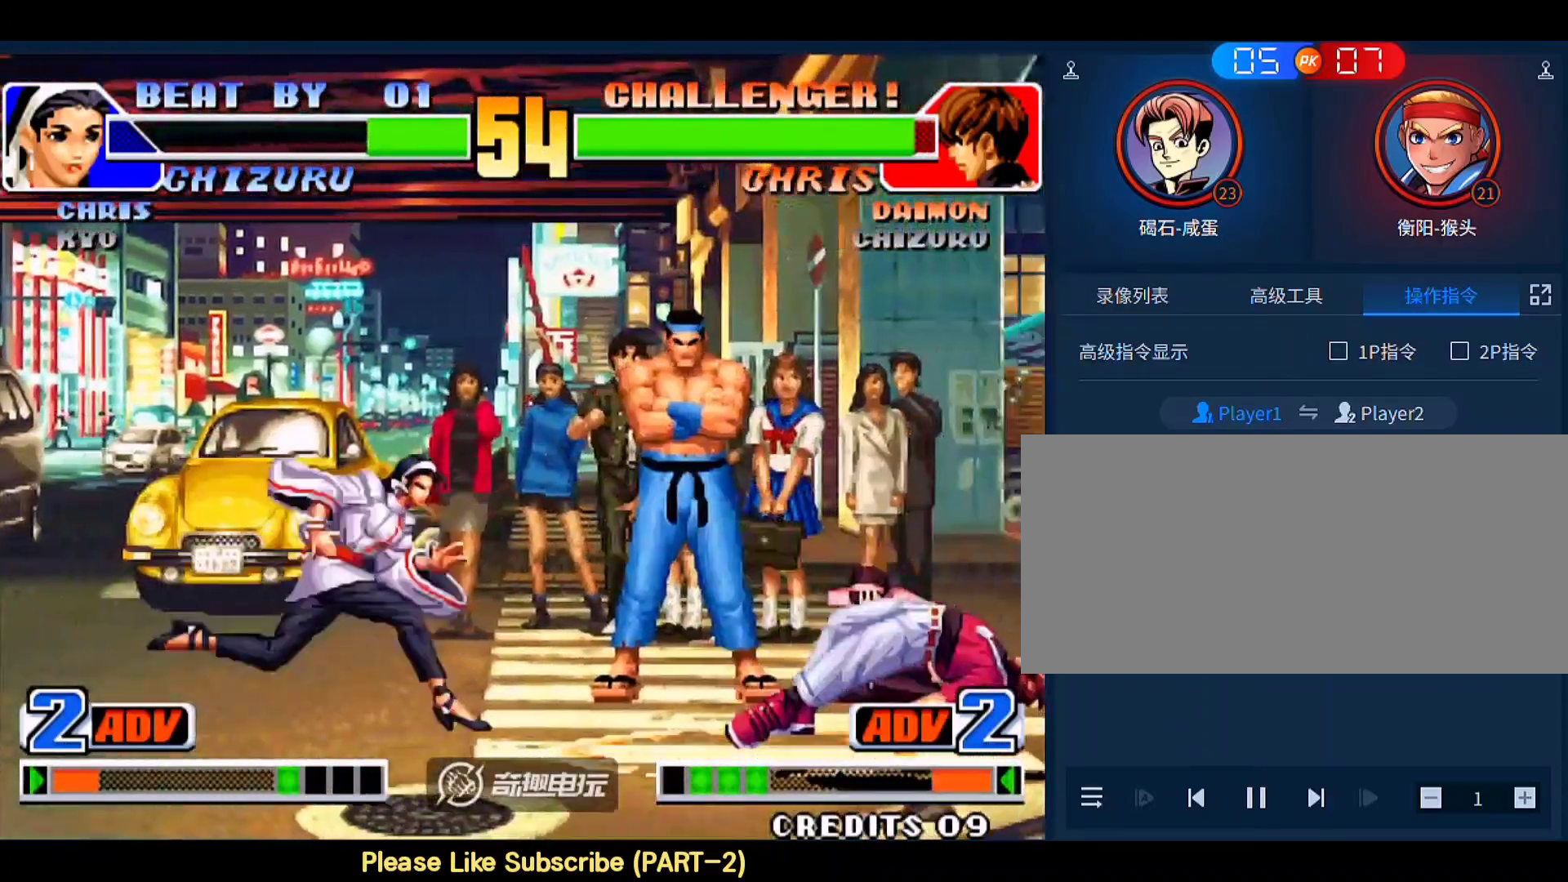
{"buttons": [], "left_stick": "right", "events": []}
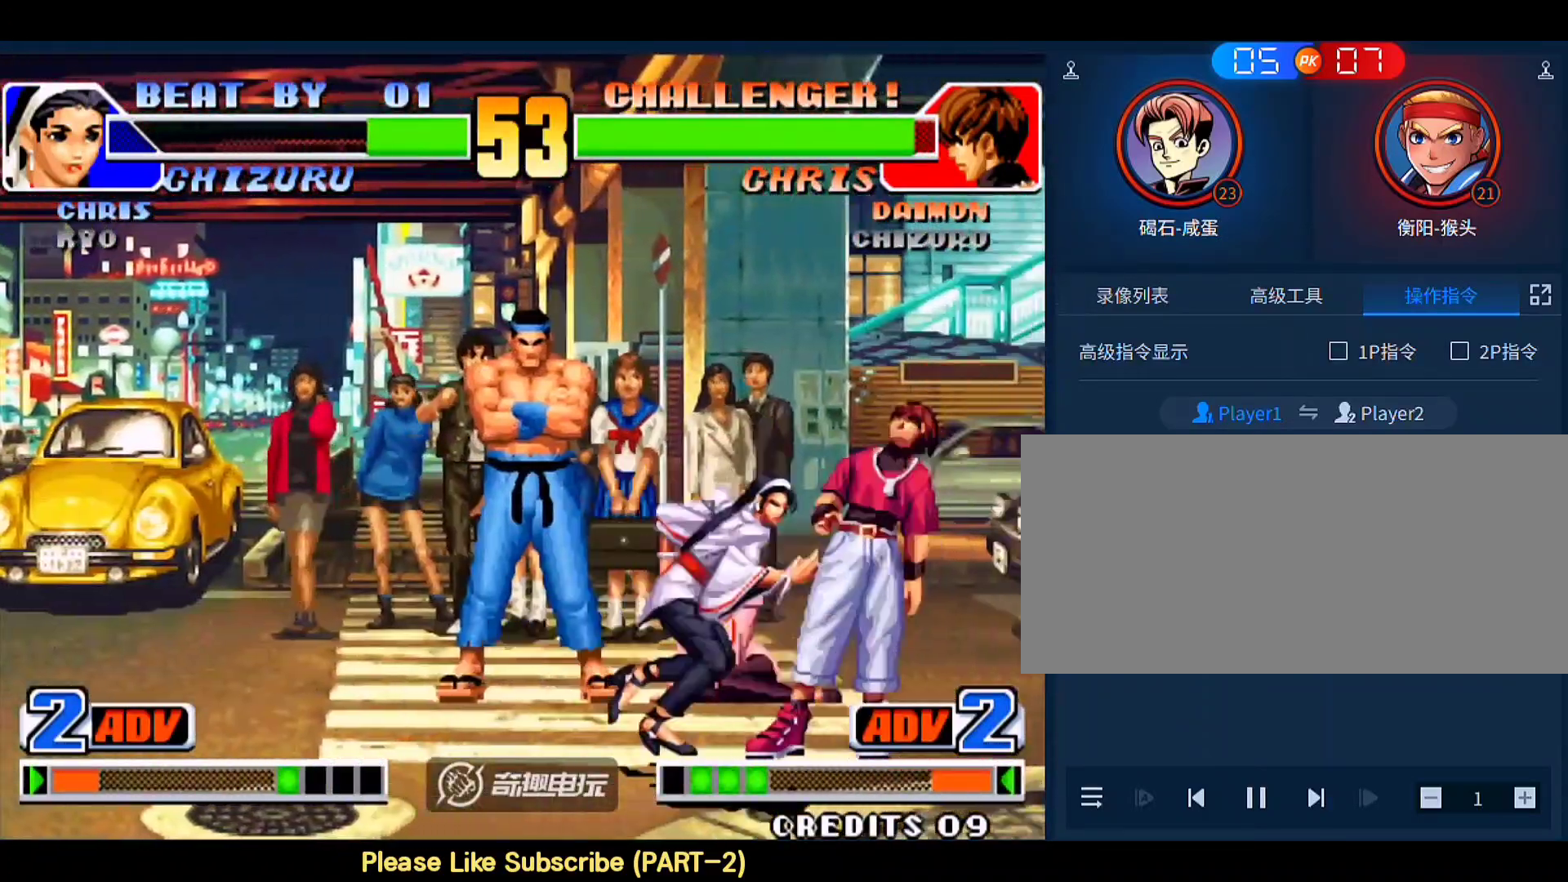
{"buttons": ["A"], "left_stick": "left", "events": [[100, "D", "down"], [233, "D", "up"], [400, "left_stick", "down"], [500, "A", "down"], [500, "left_stick", "left"]]}
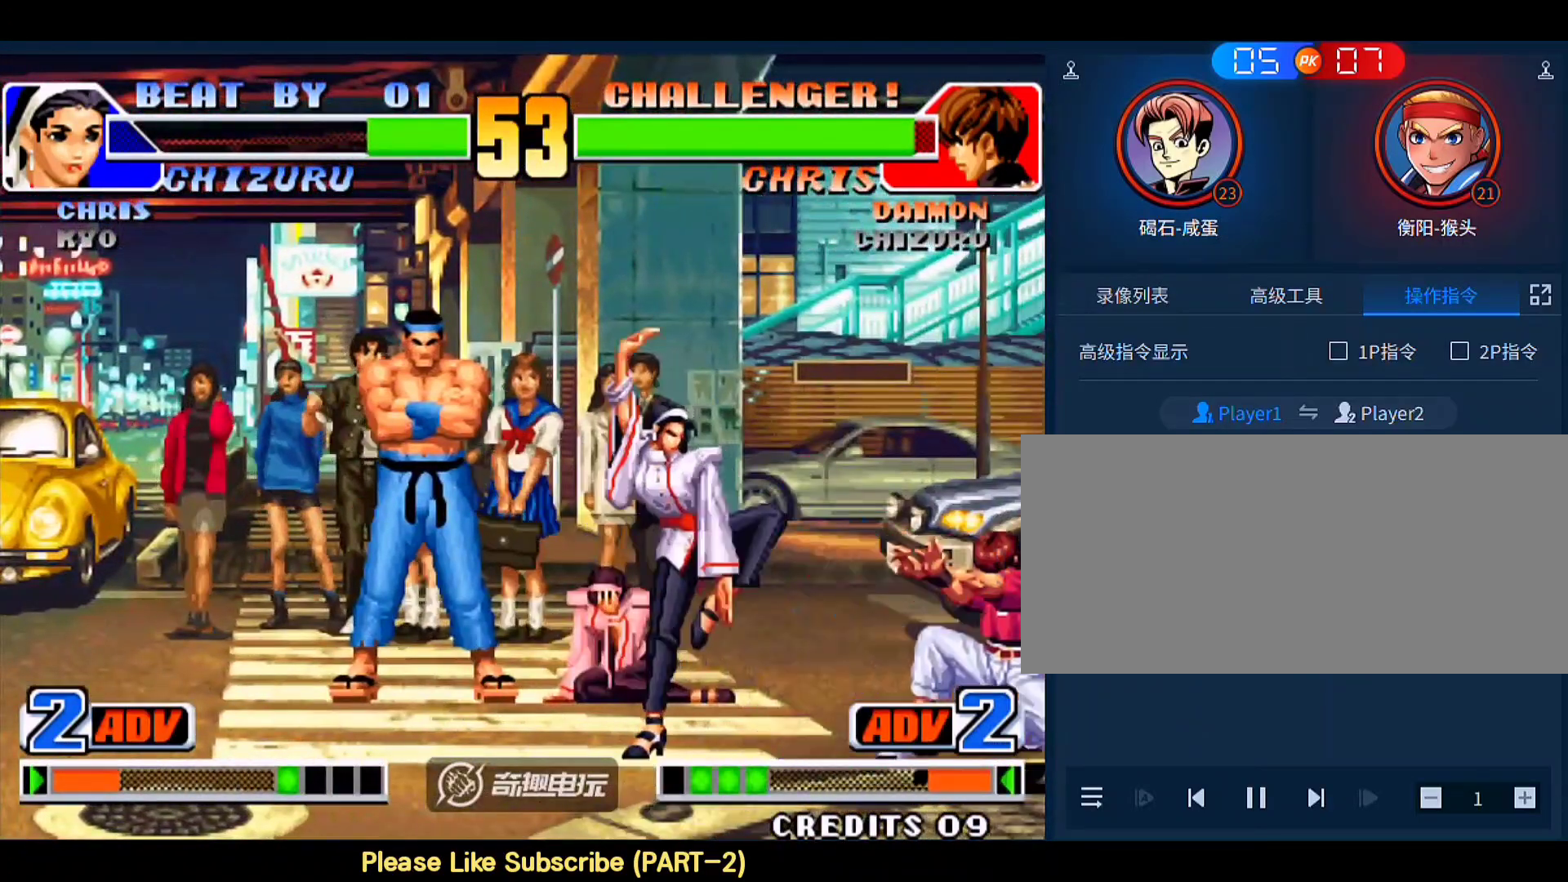
{"buttons": [], "left_stick": "center", "events": [[67, "A", "up"], [67, "left_stick", "center"], [133, "A", "down"], [200, "A", "up"]]}
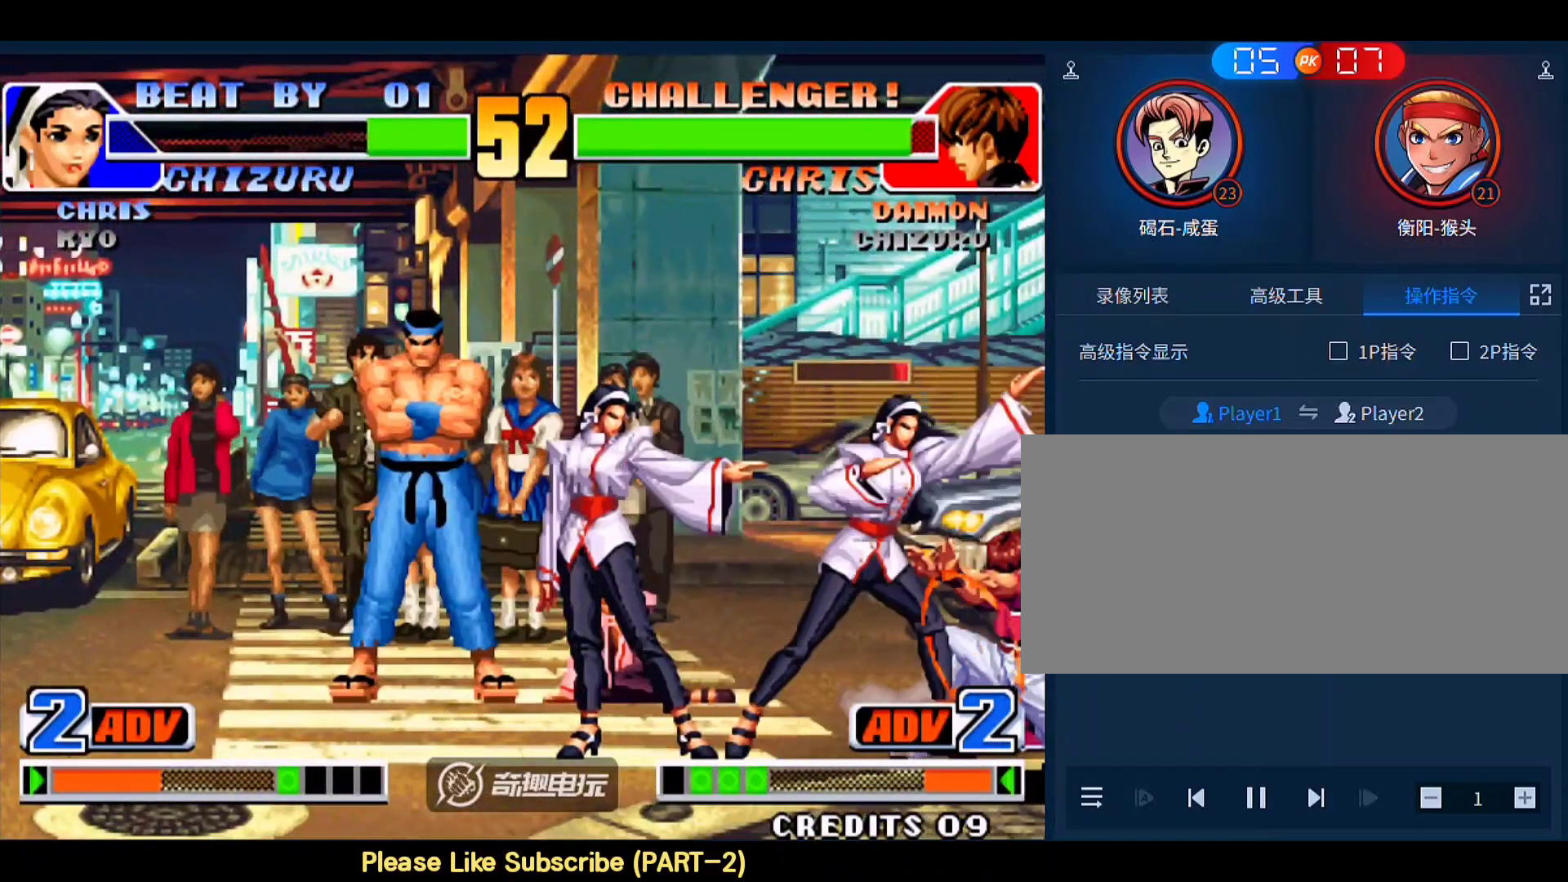
{"buttons": [], "left_stick": "down-left", "events": [[167, "B", "down"], [233, "B", "up"], [367, "left_stick", "down-left"]]}
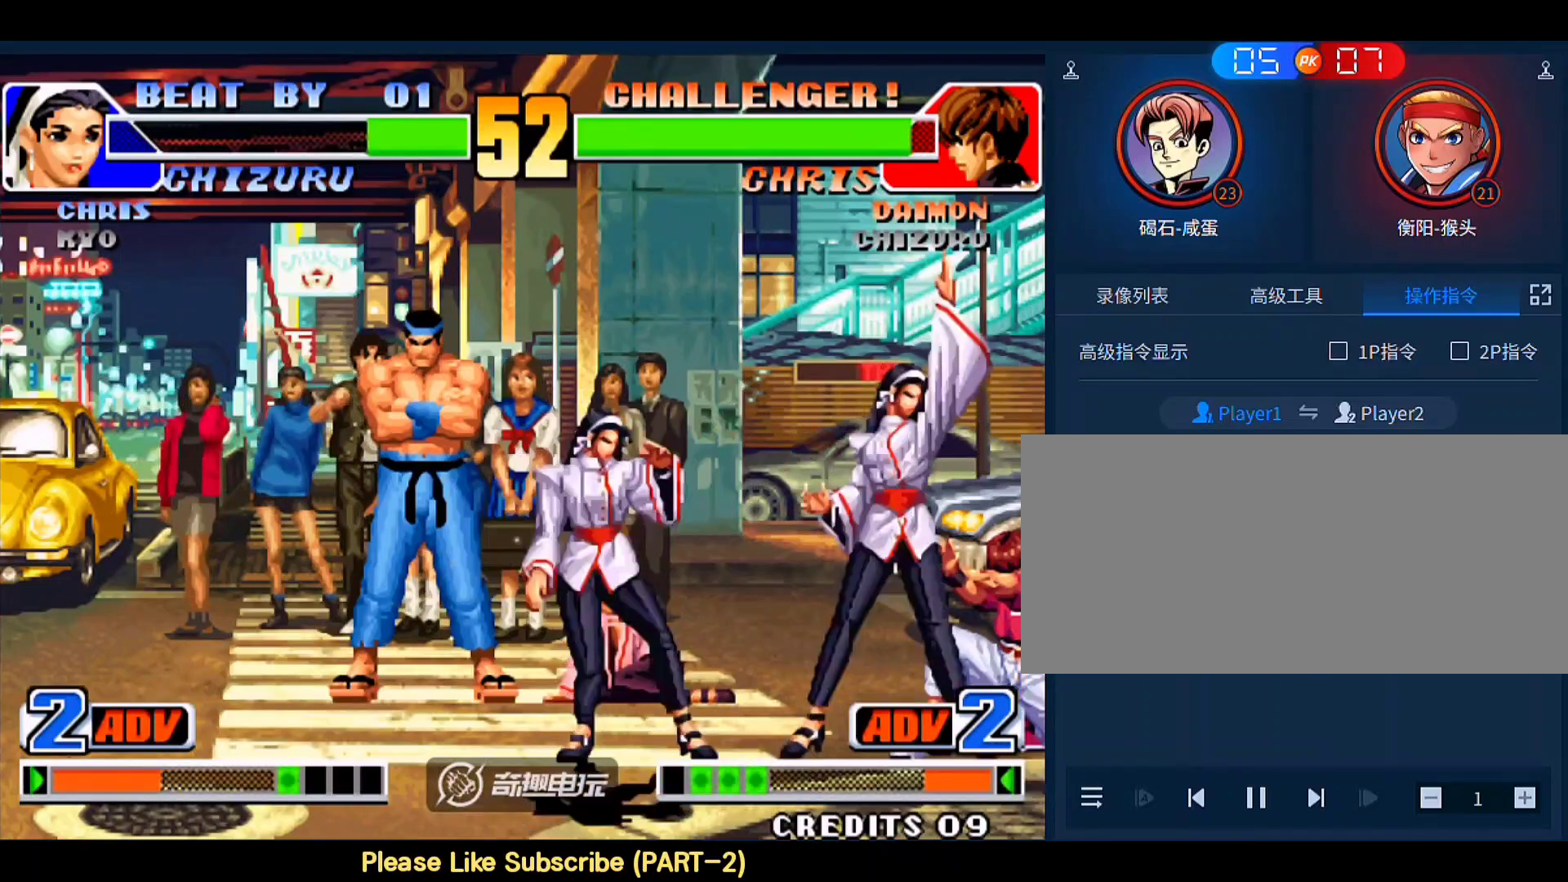
{"buttons": ["C"], "left_stick": "right", "events": [[67, "left_stick", "right"], [333, "C", "down"]]}
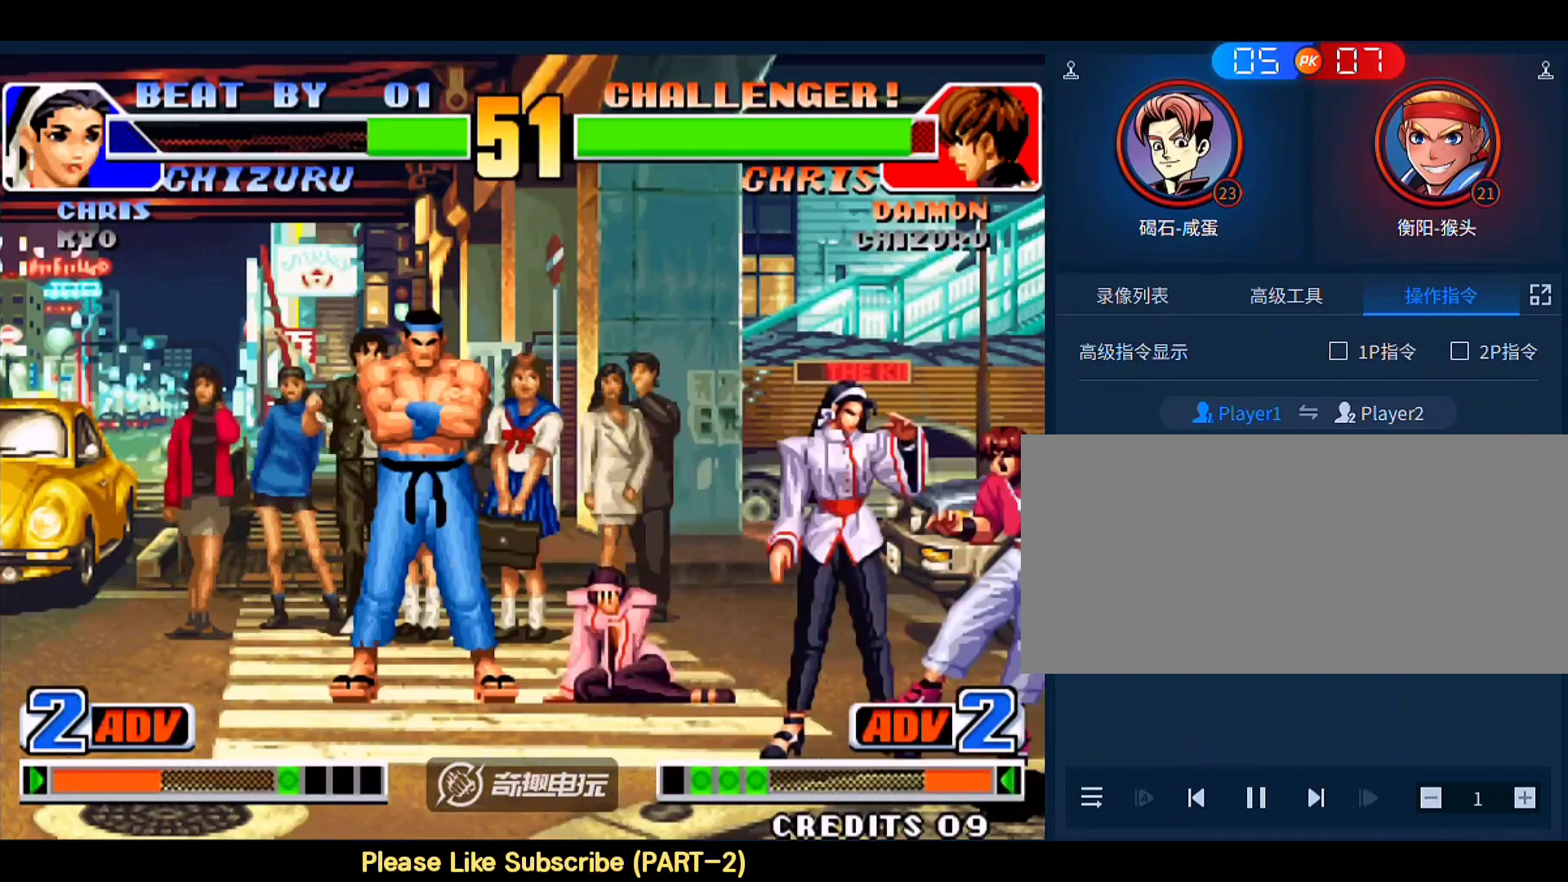
{"buttons": [], "left_stick": "center", "events": [[33, "C", "up"], [167, "left_stick", "center"]]}
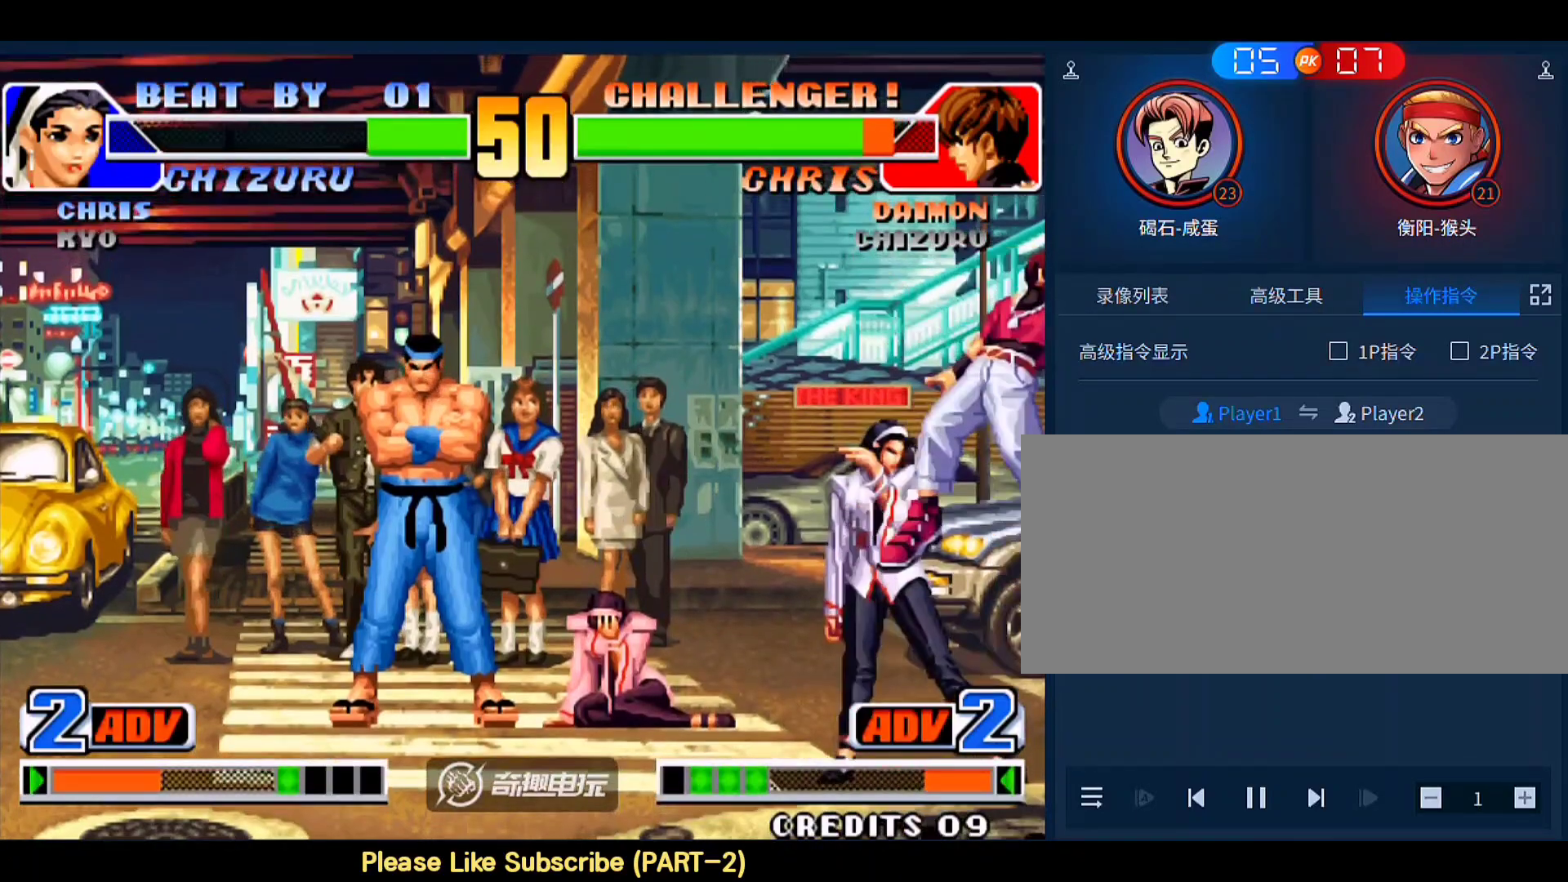
{"buttons": [], "left_stick": "center", "events": [[133, "left_stick", "up"], [200, "left_stick", "center"], [400, "C", "down"], [400, "D", "down"], [467, "D", "up"], [500, "C", "up"]]}
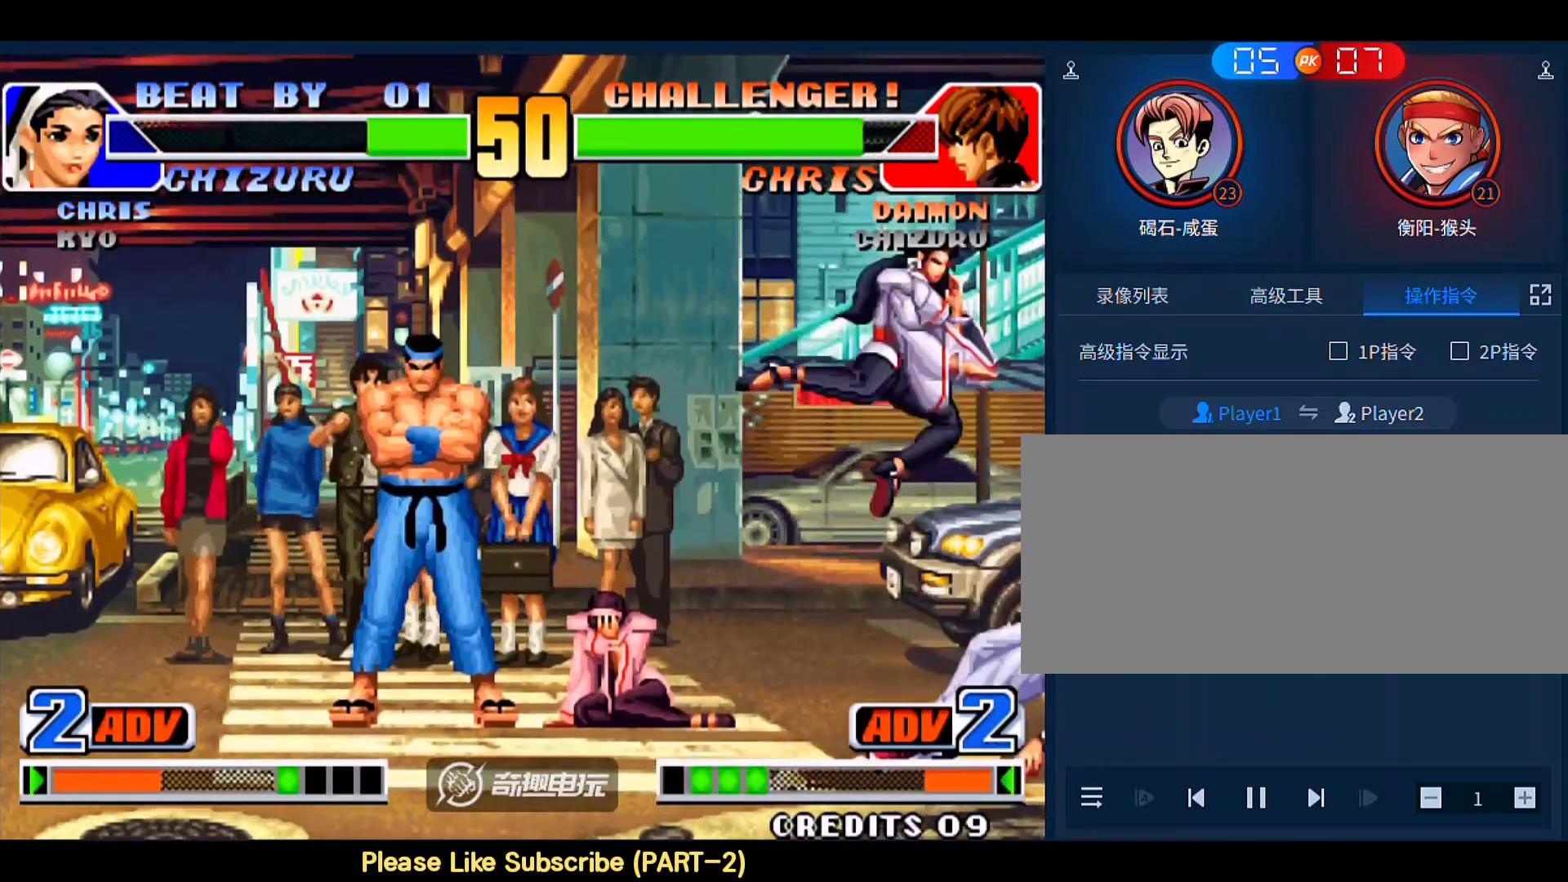
{"buttons": [], "left_stick": "left", "events": [[233, "left_stick", "left"]]}
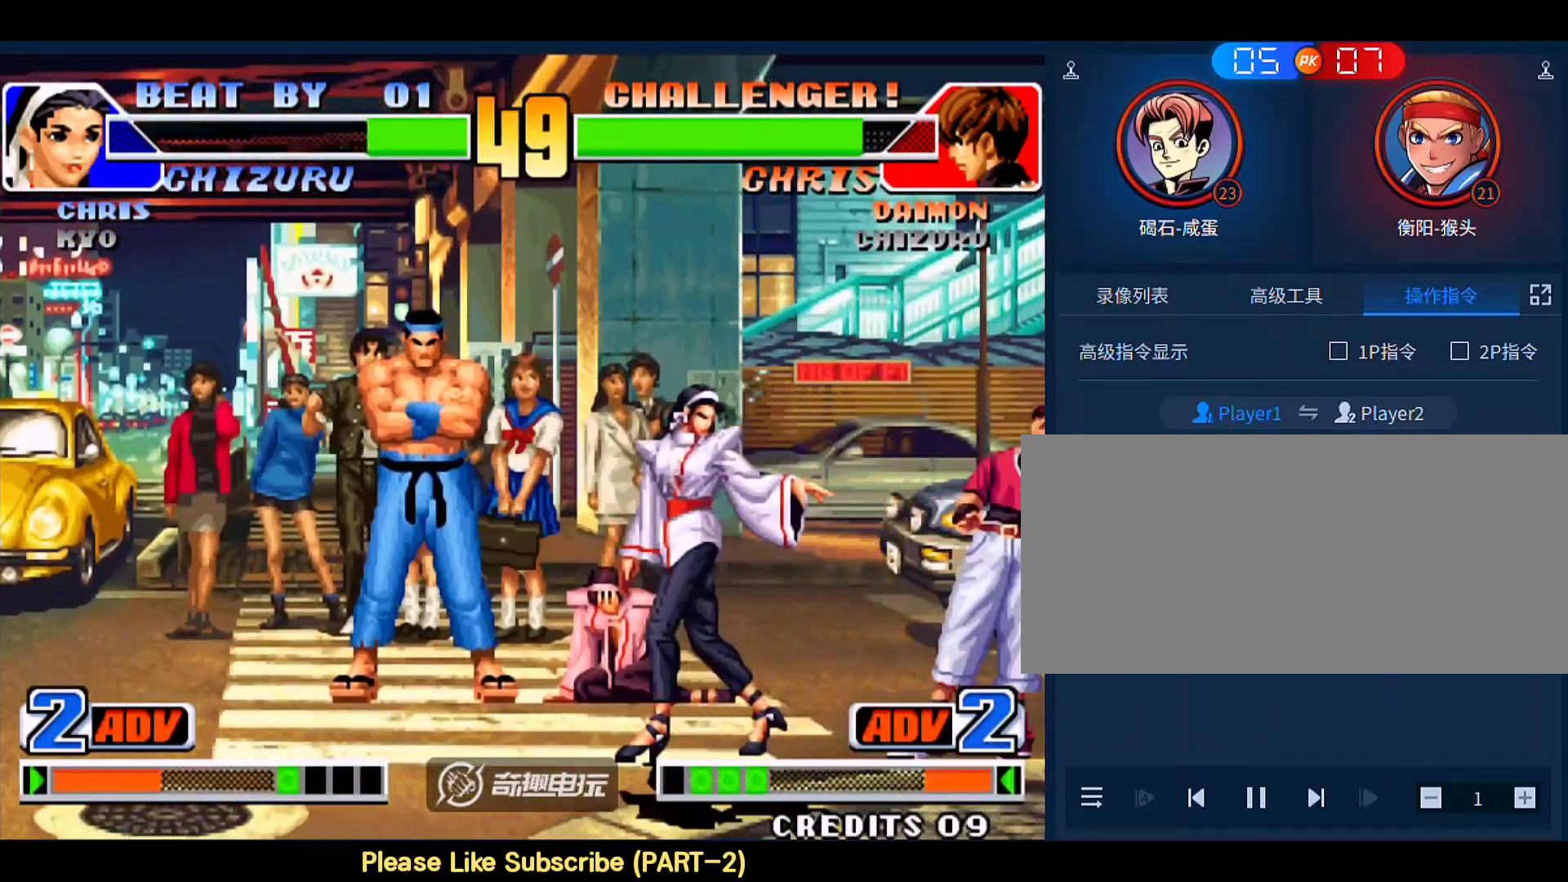
{"buttons": [], "left_stick": "center", "events": [[100, "C", "down"], [100, "left_stick", "down-right"], [167, "C", "up"], [233, "left_stick", "down-left"], [267, "A", "down"], [367, "A", "up"], [367, "left_stick", "center"]]}
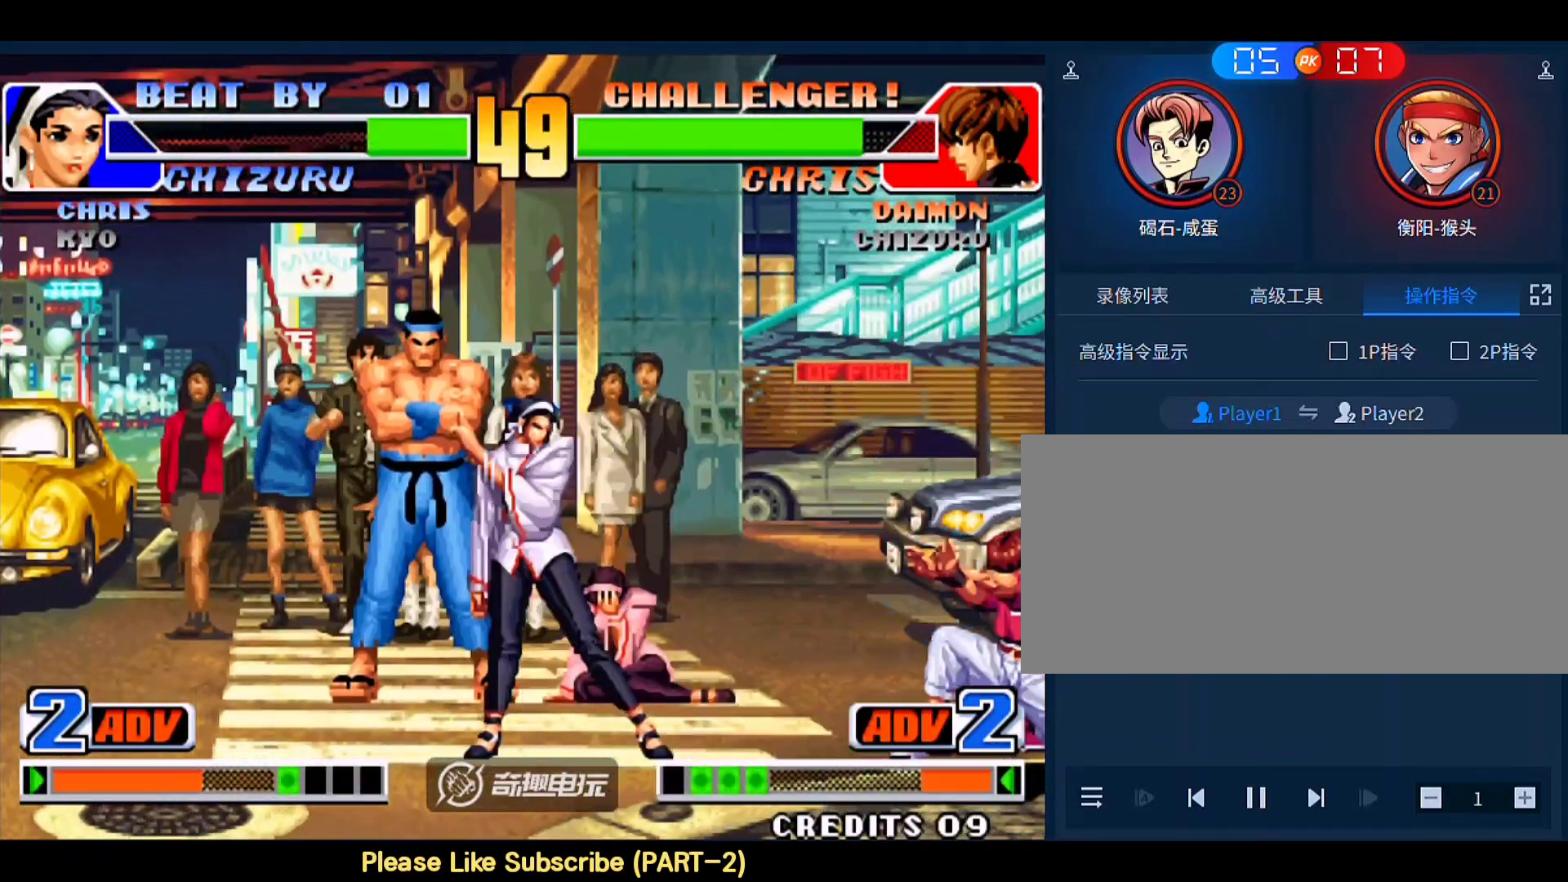
{"buttons": [], "left_stick": "center", "events": [[67, "A", "down"], [133, "A", "up"]]}
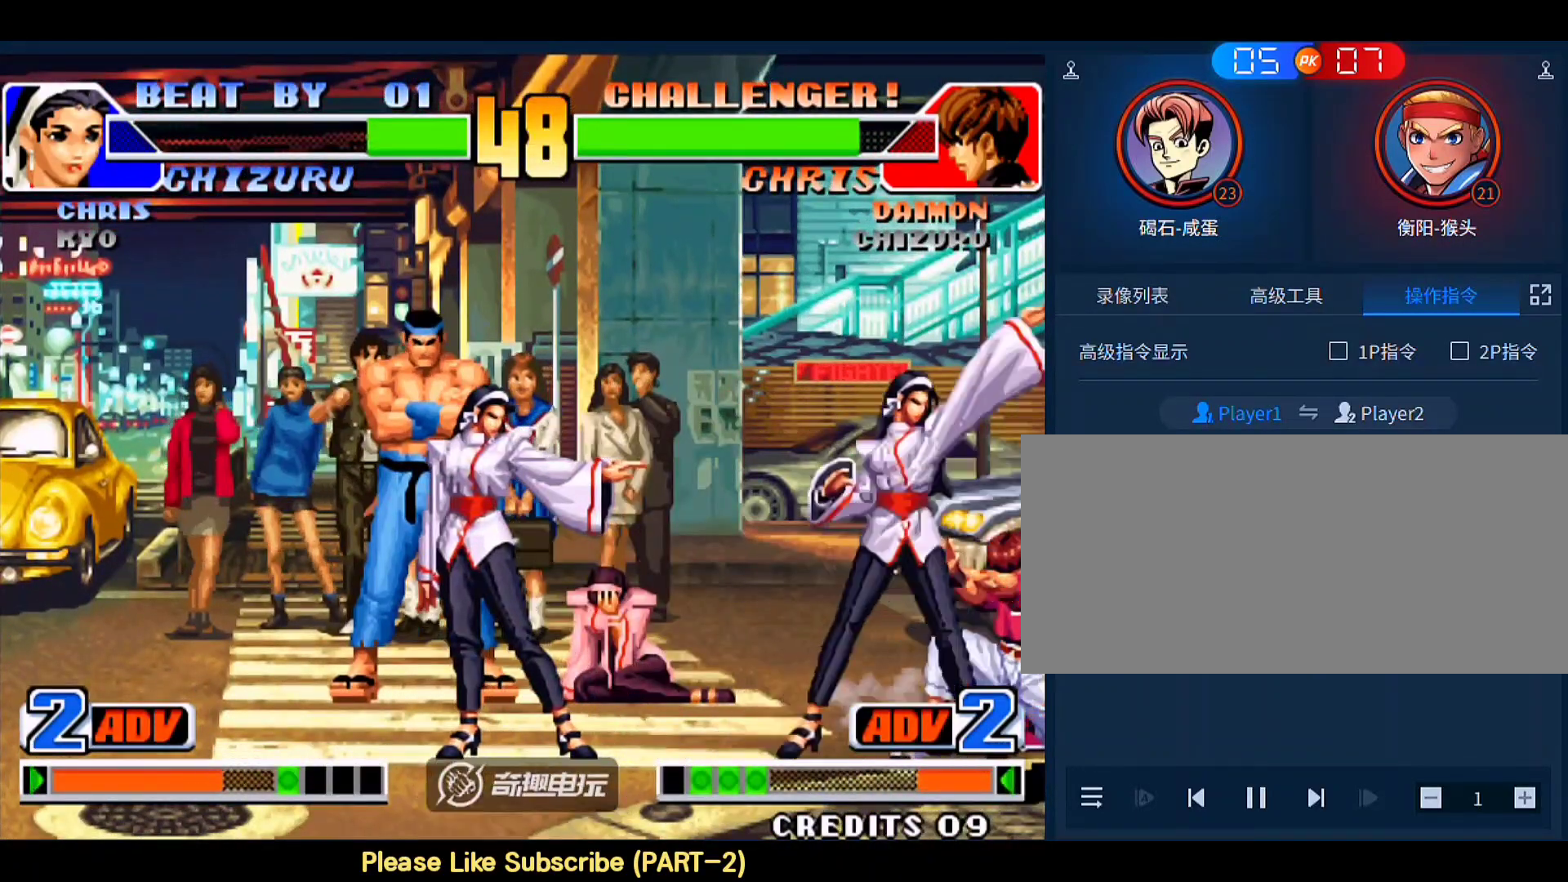
{"buttons": [], "left_stick": "up-left"}
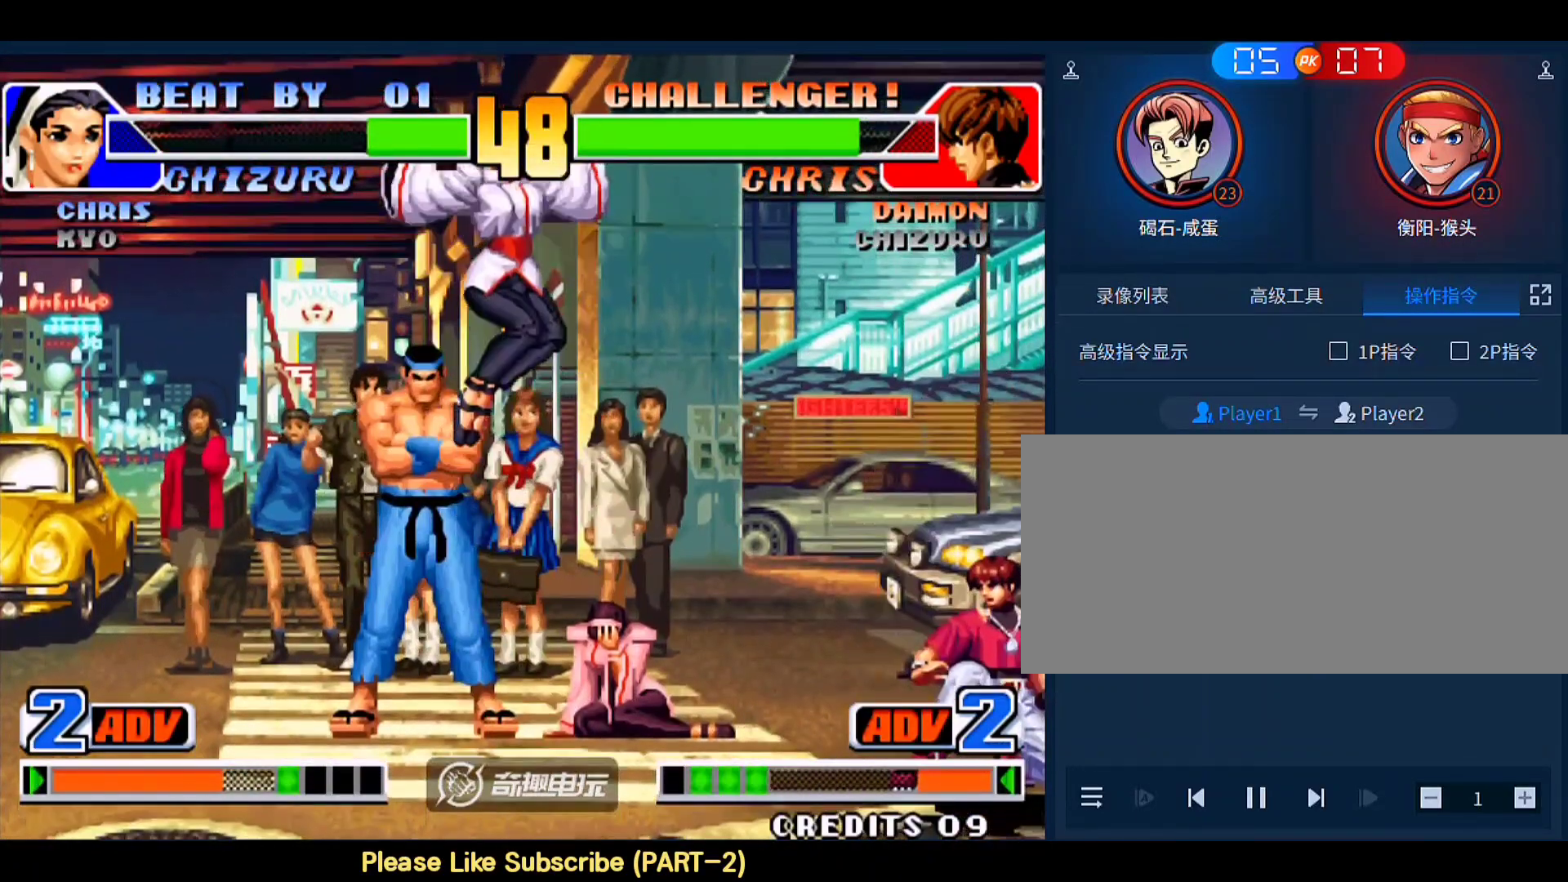
{"buttons": [], "left_stick": "down-left", "events": [[100, "left_stick", "left"], [133, "D", "down"], [233, "D", "up"], [300, "left_stick", "down-left"]]}
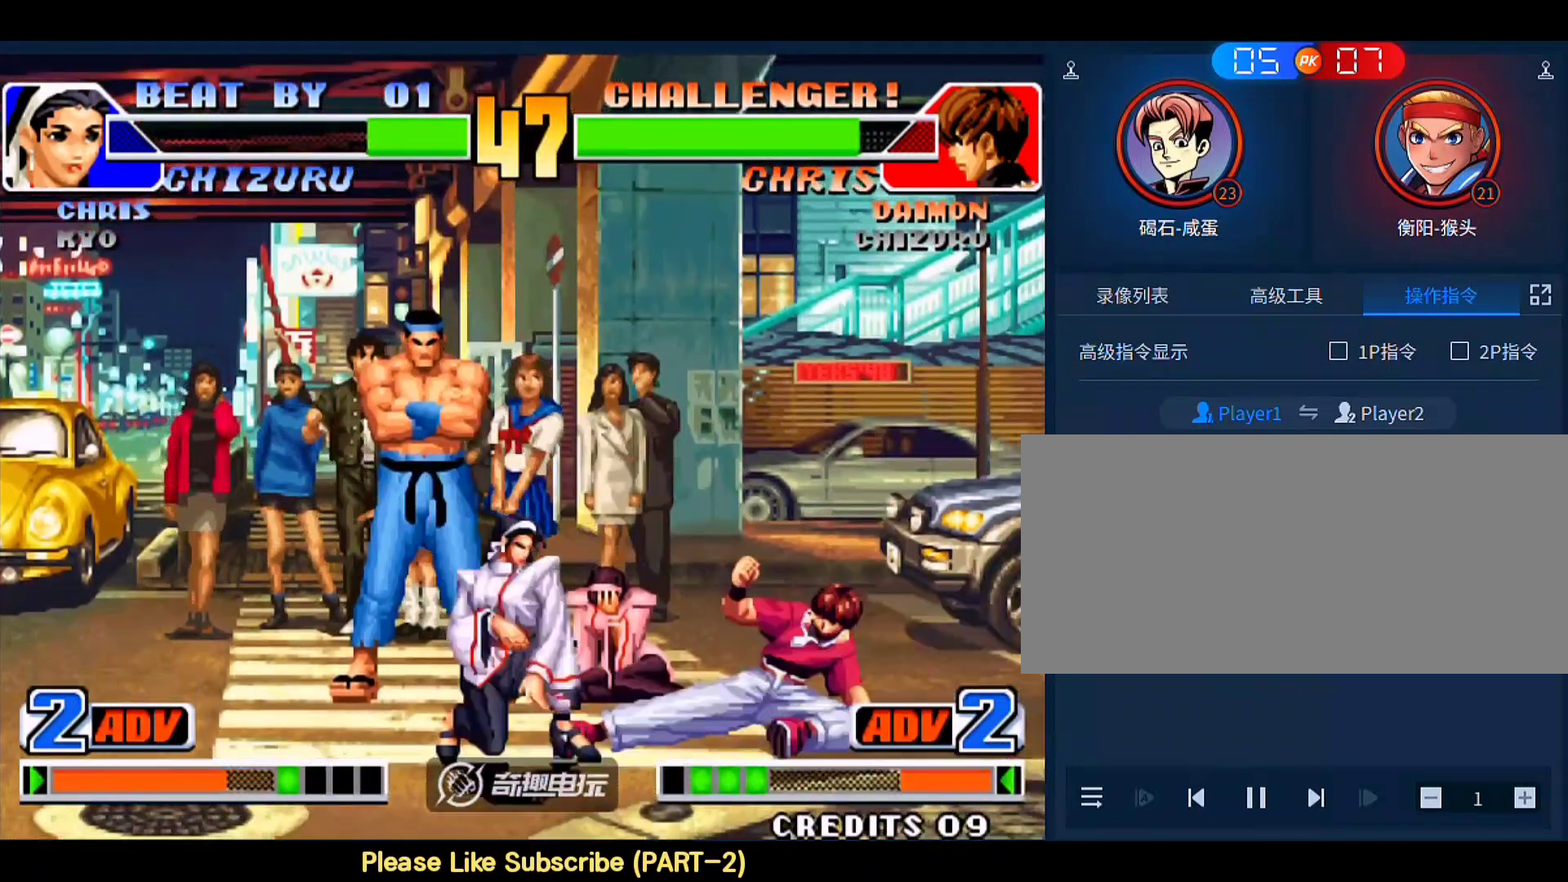
{"buttons": [], "left_stick": "right", "events": [[100, "left_stick", "left"], [200, "left_stick", "down-left"], [433, "left_stick", "right"]]}
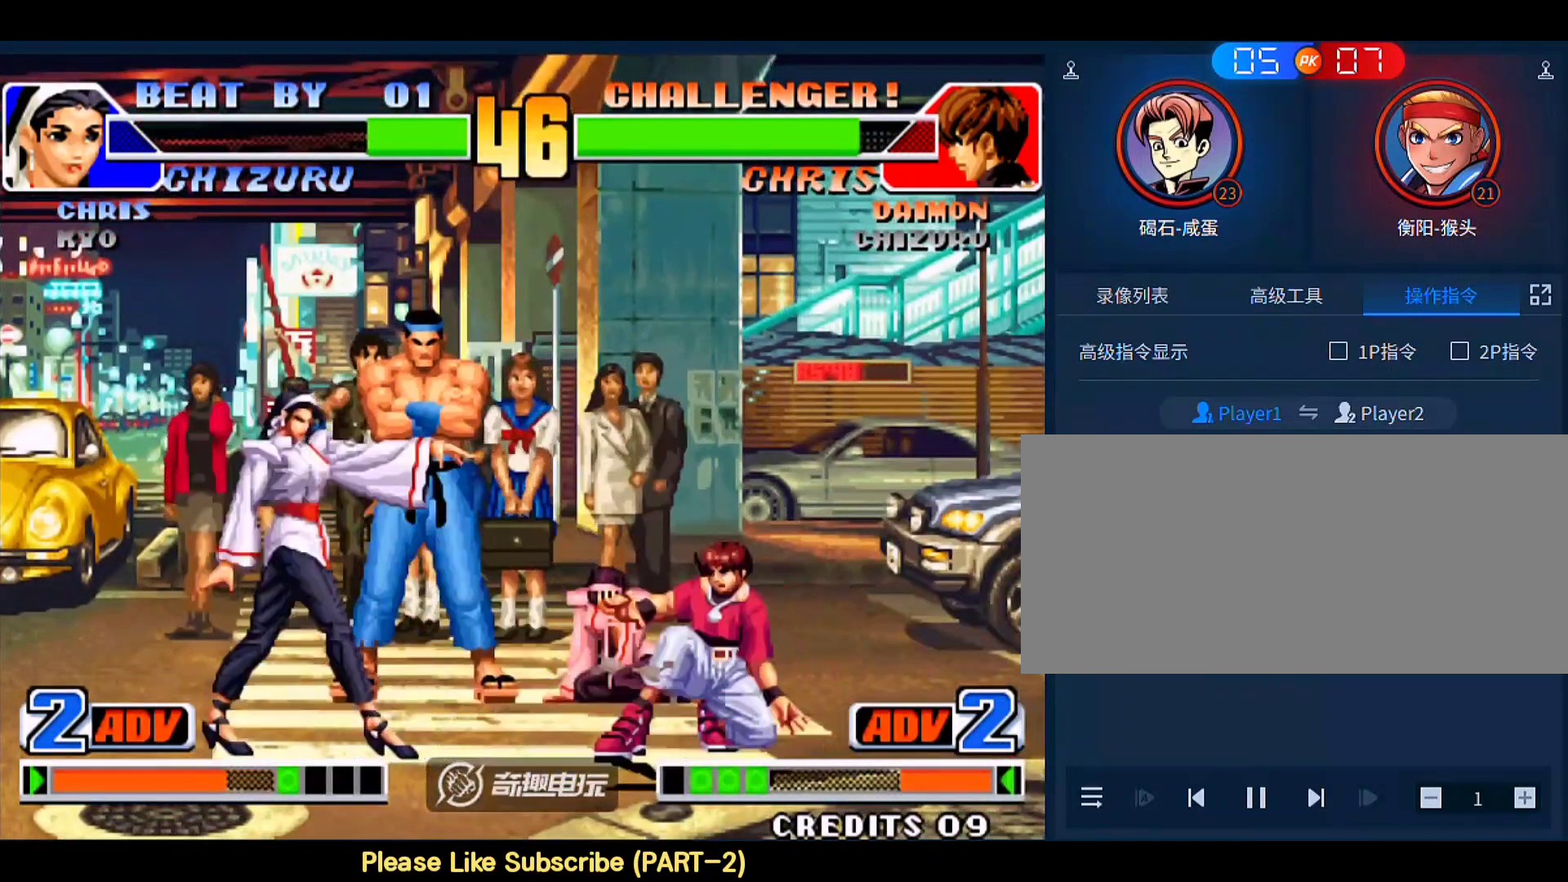
{"buttons": [], "left_stick": "center", "events": [[100, "left_stick", "down-left"], [367, "left_stick", "up-right"], [433, "left_stick", "center"]]}
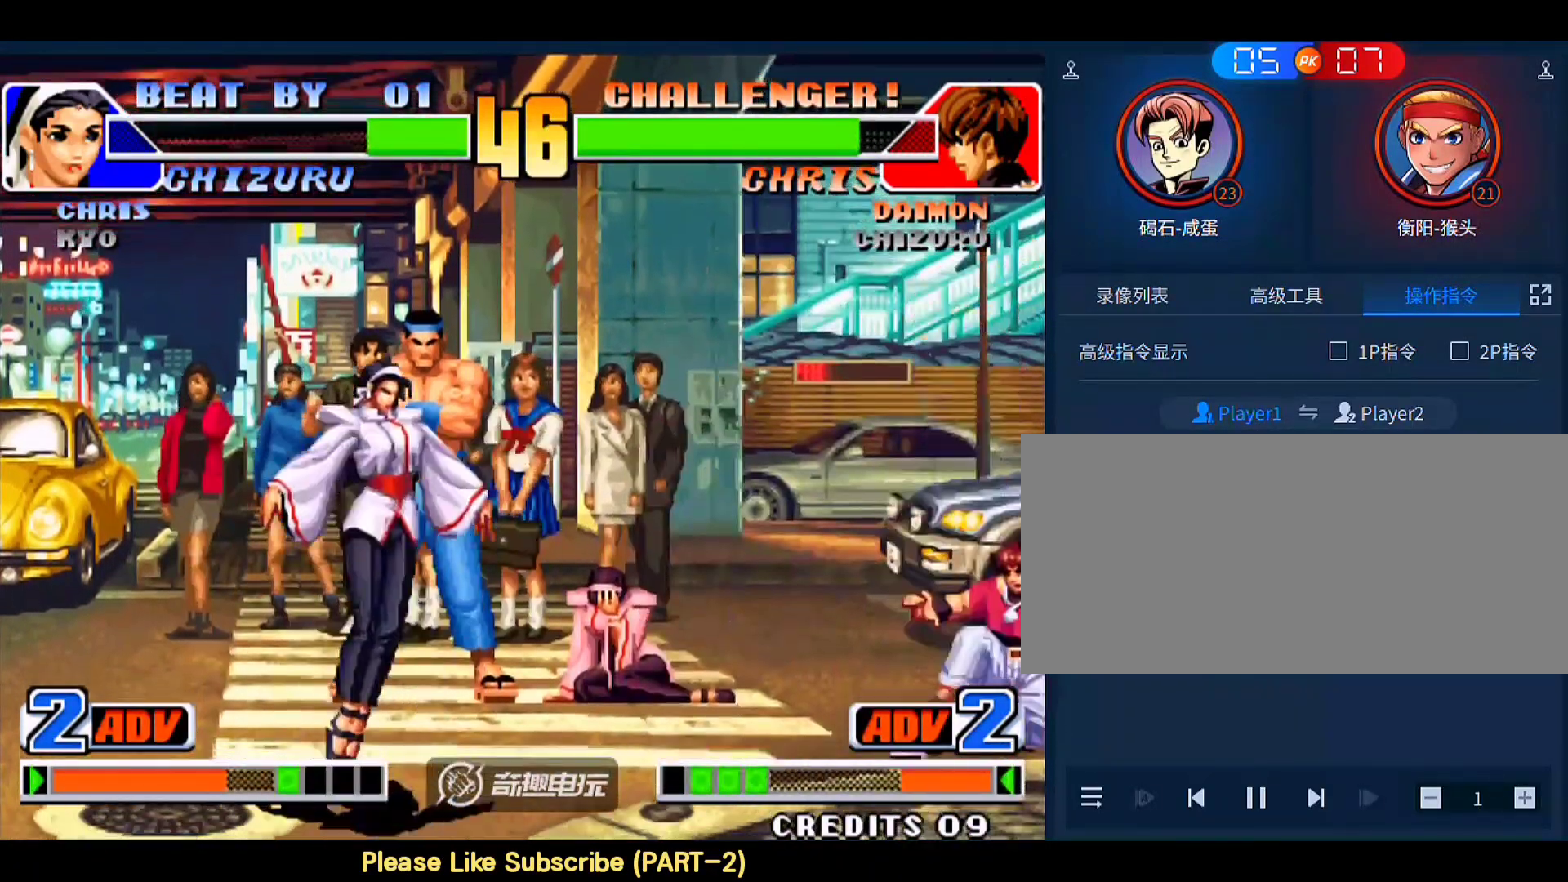
{"buttons": ["B"], "left_stick": "down-left", "events": [[33, "C", "down"], [100, "C", "up"], [433, "left_stick", "down-left"], [467, "B", "down"]]}
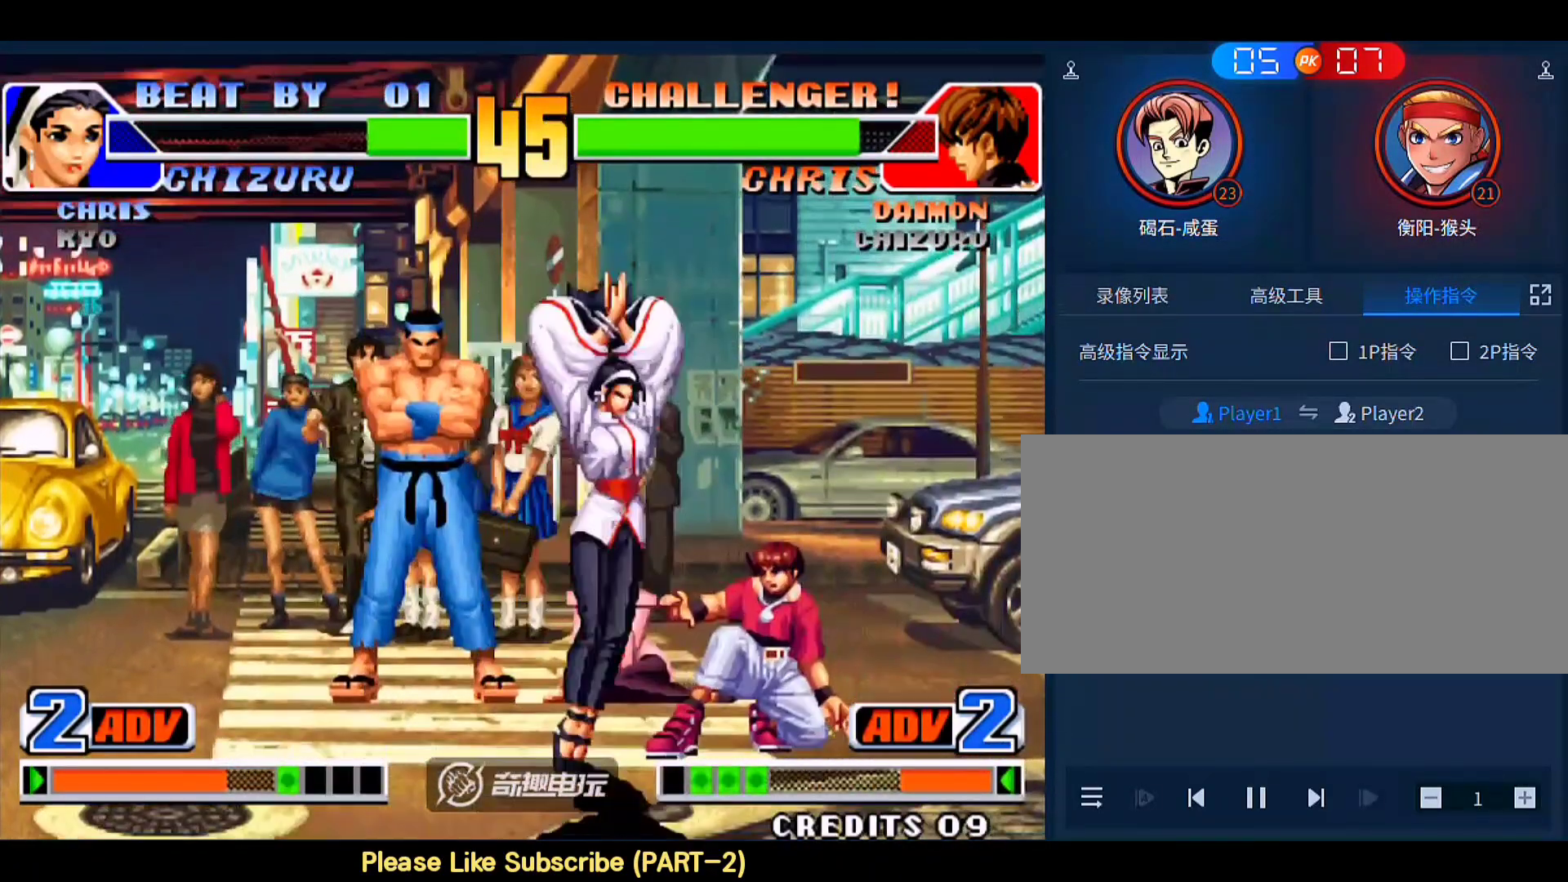
{"buttons": [], "left_stick": "down-left", "events": [[67, "B", "up"], [267, "B", "down"], [333, "B", "up"]]}